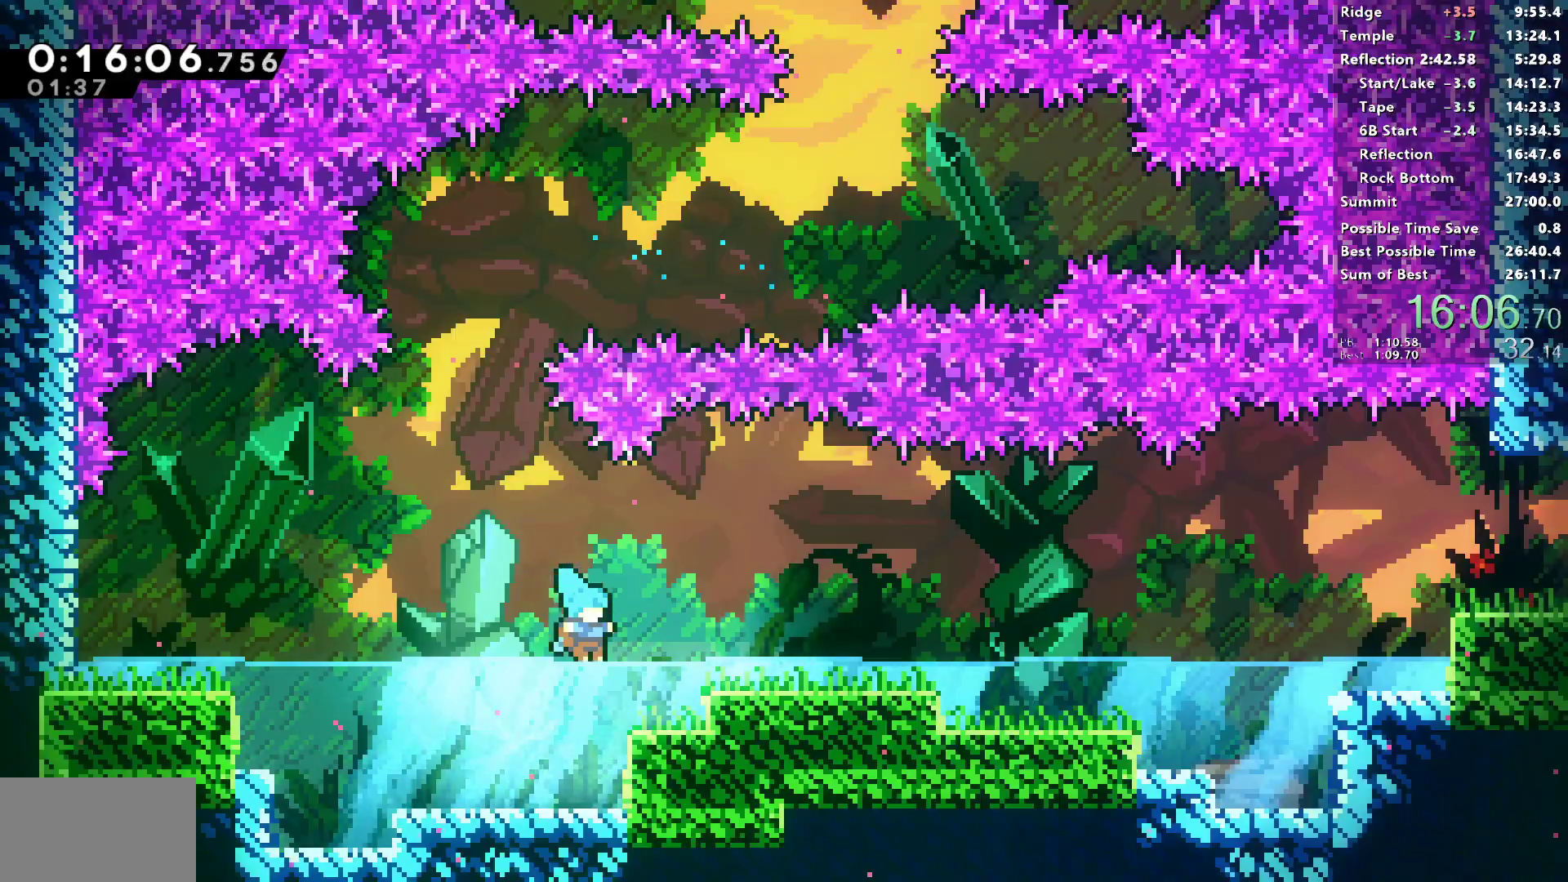
Gameplay with a controller (PlayStation layout); each line is a JSON object with the inputs held at the frame after it (dt_ms = milliseconds from this image to that frame). "events" lists button and stick changes between this image and that frame as [ms after this image, input, new state], when the widget could be followed in between. Not read: right_stick.
{"dt_ms": 500, "buttons": ["CROSS", "SQUARE", "DPAD_RIGHT"], "left_stick": "center", "events": [[83, "SQUARE", "down"], [200, "SQUARE", "up"], [250, "R2", "down"], [283, "SQUARE", "down"], [467, "CROSS", "down"], [467, "R2", "up"]]}
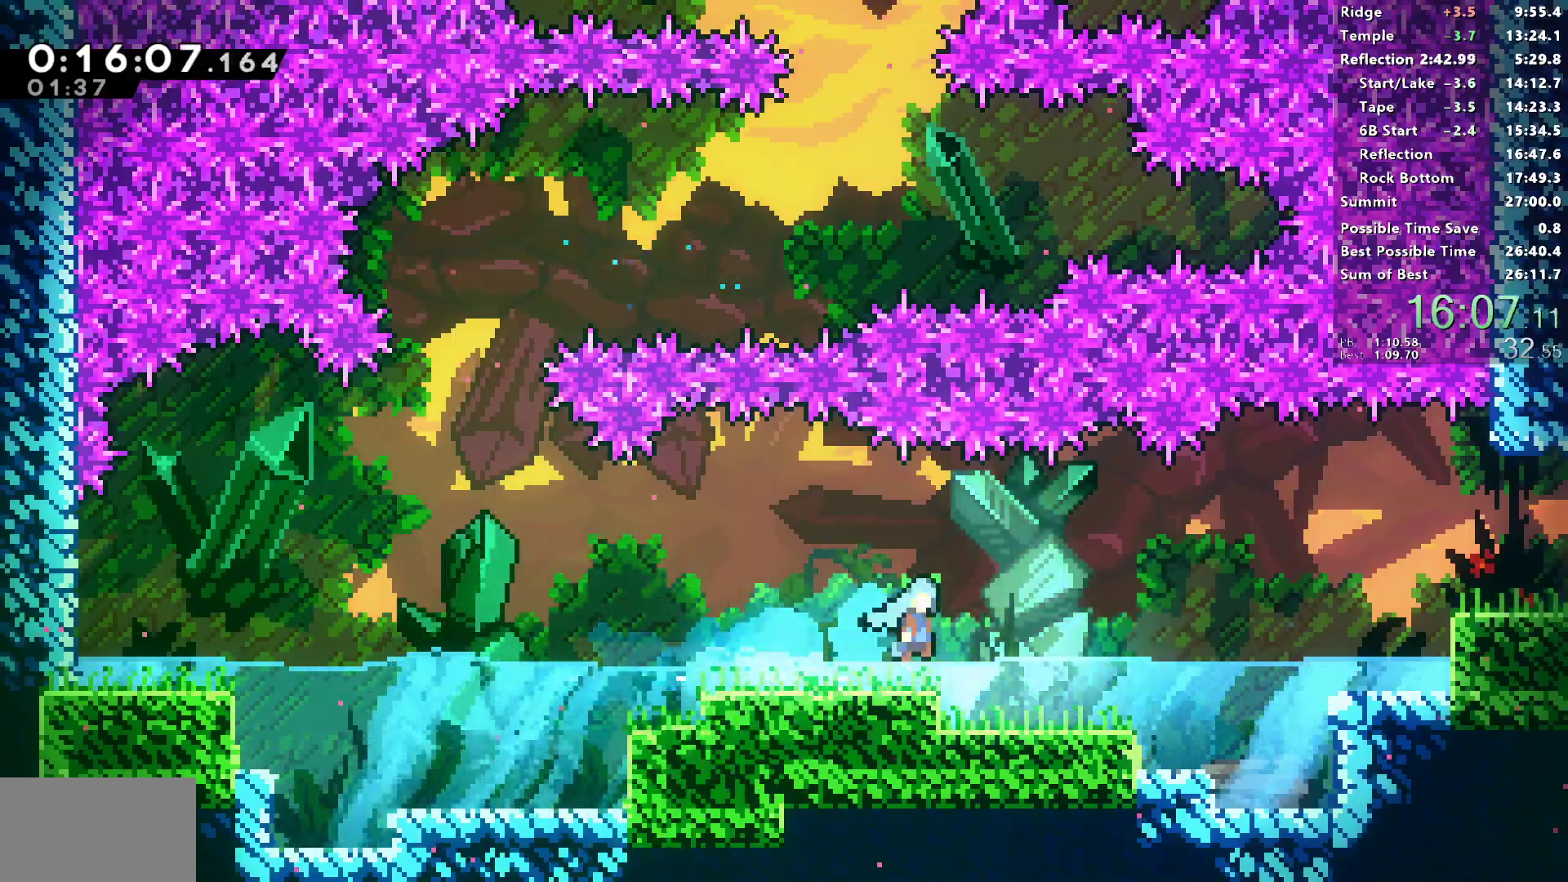
{"dt_ms": 500, "buttons": [], "left_stick": "center", "events": [[17, "CROSS", "up"], [17, "SQUARE", "up"], [150, "CROSS", "down"], [350, "CROSS", "up"], [500, "DPAD_RIGHT", "up"]]}
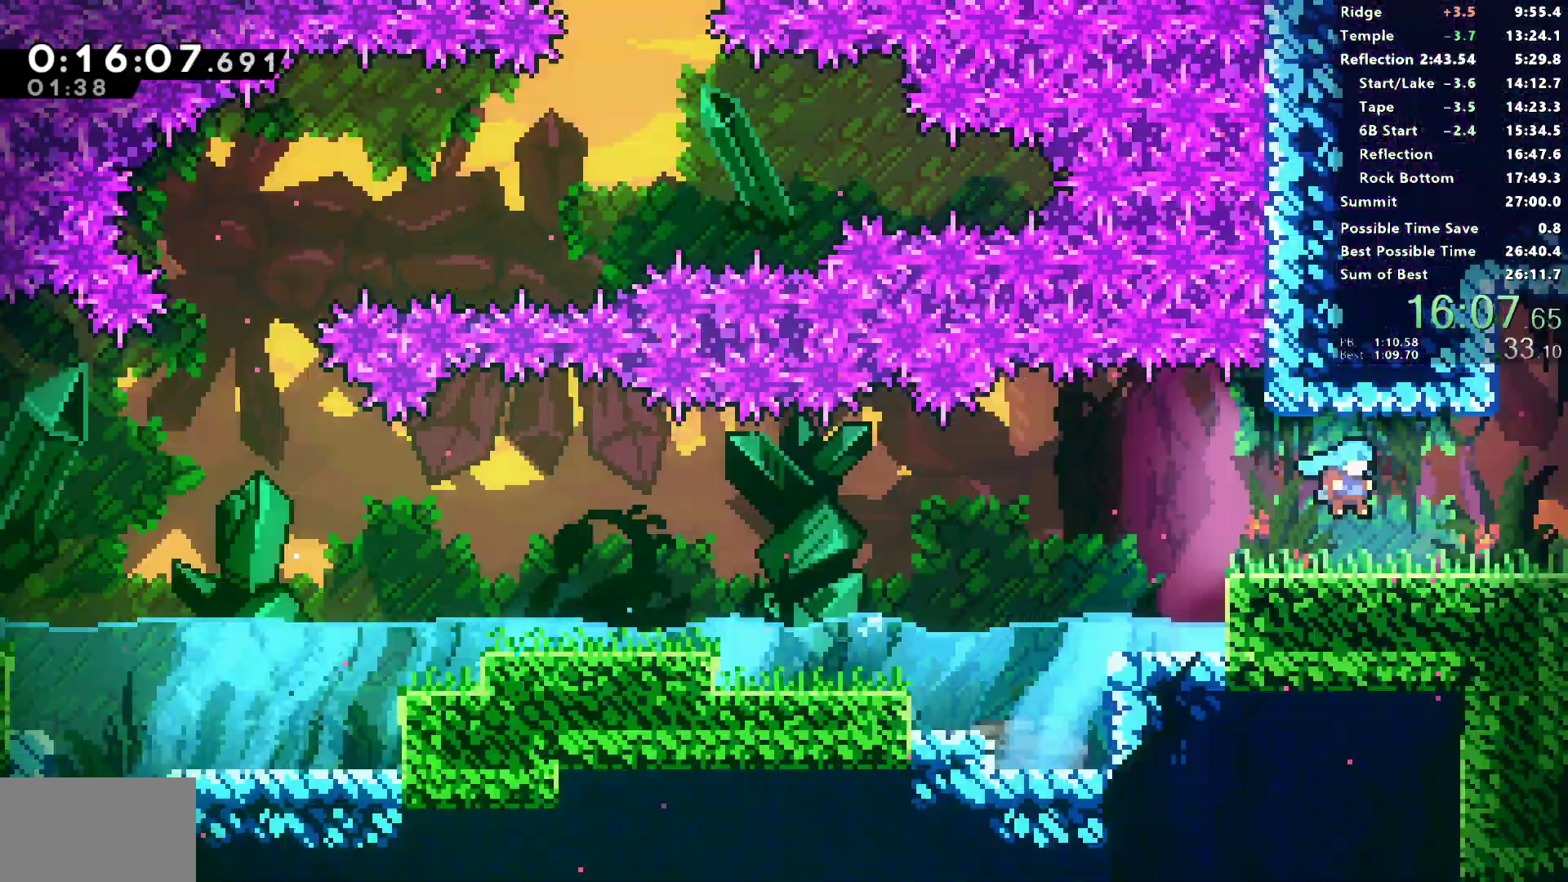
{"dt_ms": 500, "buttons": ["DPAD_DOWN", "DPAD_RIGHT"], "left_stick": "center", "events": [[83, "DPAD_DOWN", "down"], [83, "DPAD_RIGHT", "down"]]}
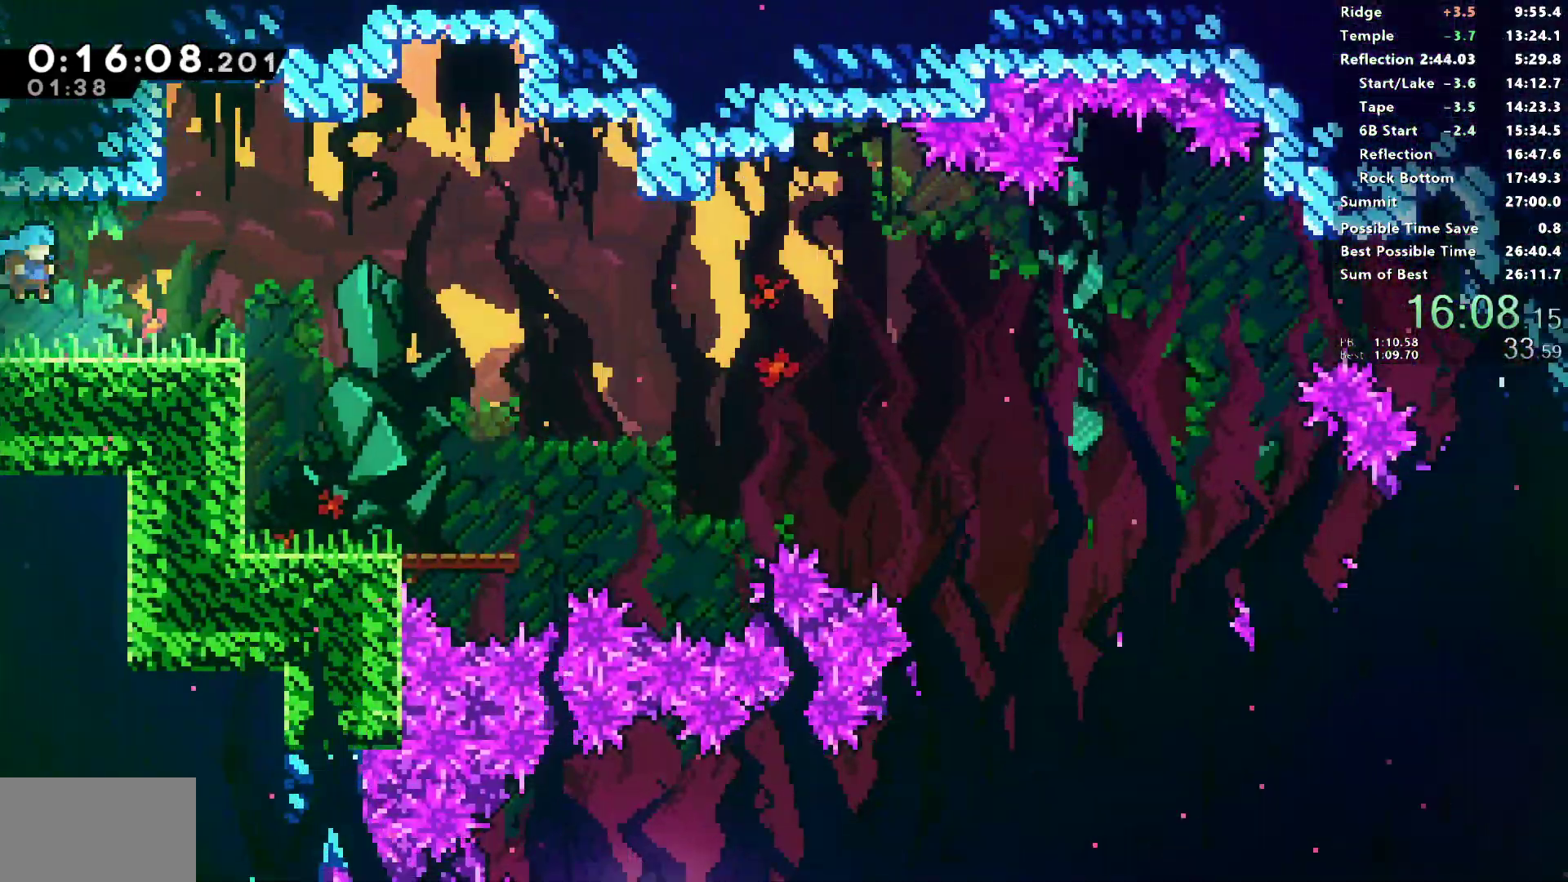
{"dt_ms": 500, "buttons": ["CROSS", "SQUARE", "DPAD_DOWN", "DPAD_RIGHT"], "left_stick": "center", "events": [[133, "SQUARE", "down"], [350, "CROSS", "down"]]}
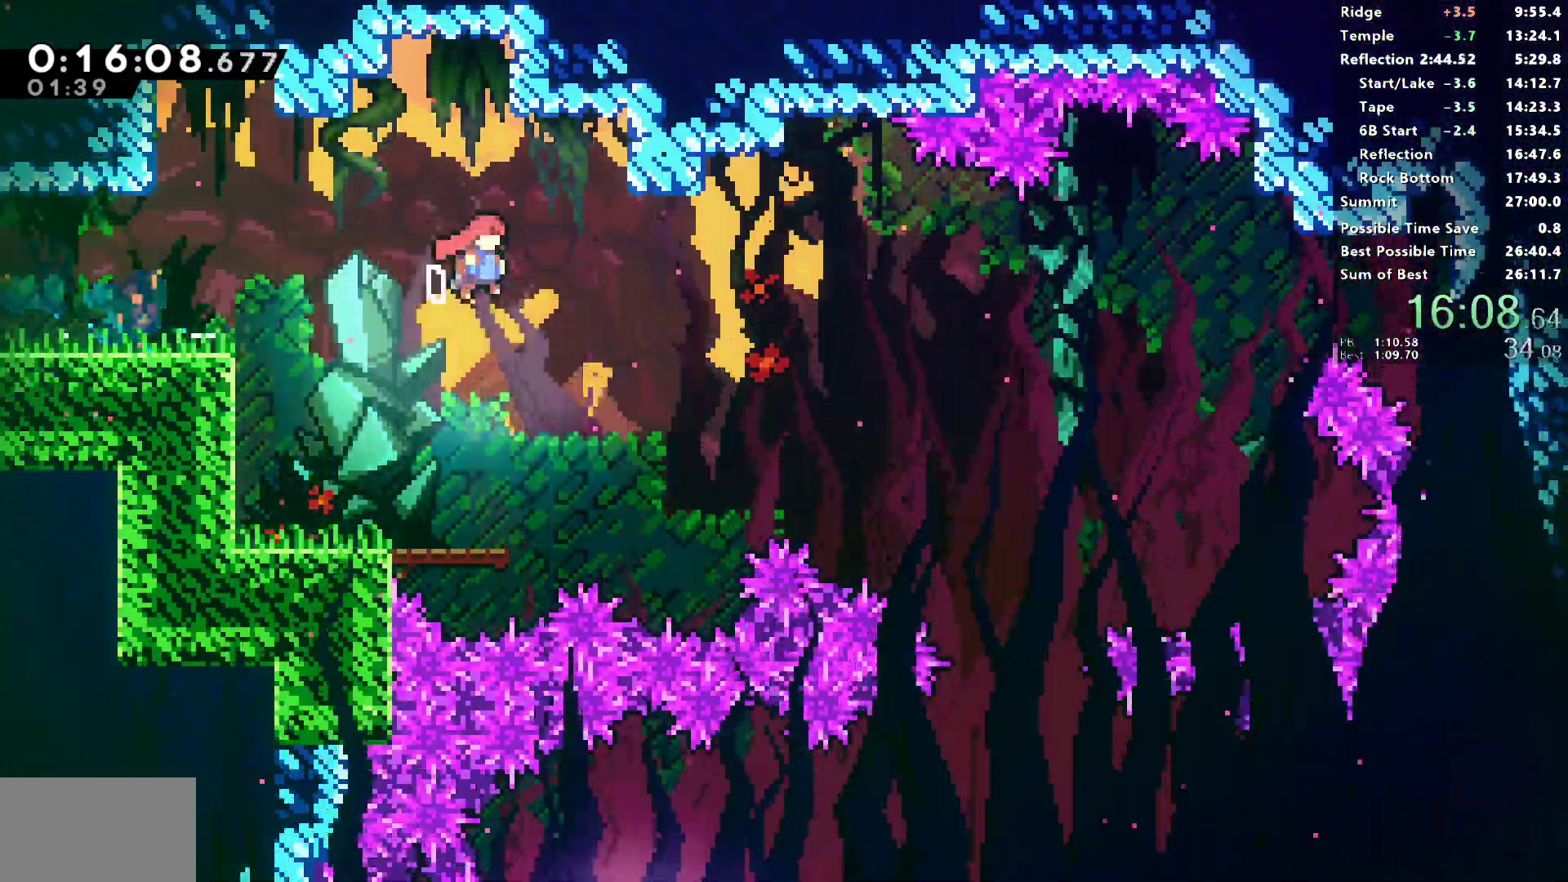
{"dt_ms": 500, "buttons": ["DPAD_DOWN"], "left_stick": "center", "events": [[83, "SQUARE", "up"], [100, "CROSS", "up"], [383, "DPAD_RIGHT", "up"]]}
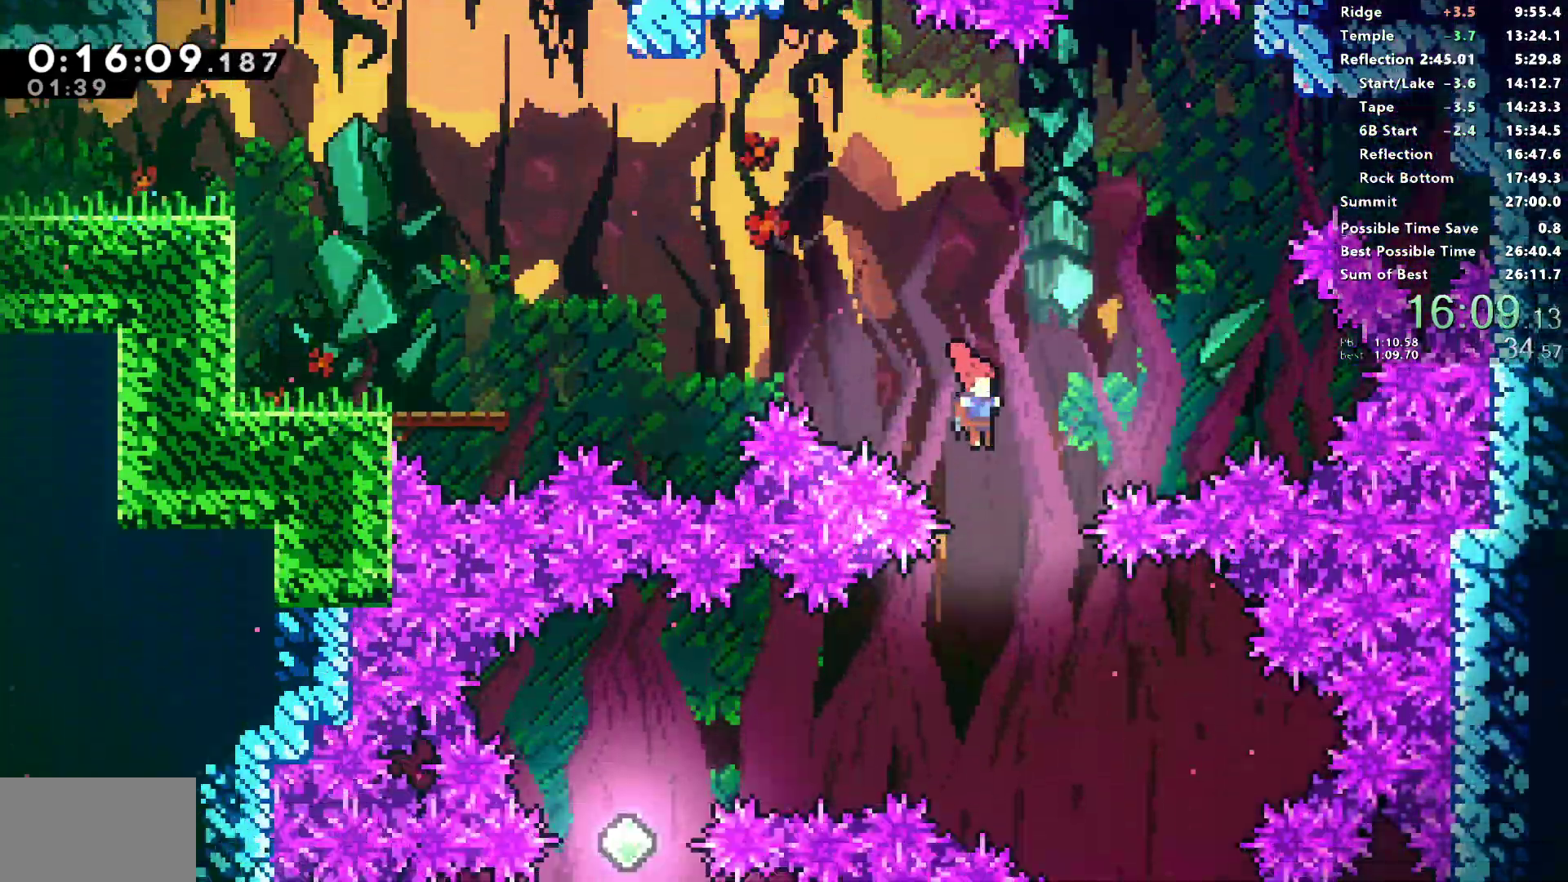
{"dt_ms": 500, "buttons": ["DPAD_LEFT"], "left_stick": "center", "events": [[183, "DPAD_LEFT", "down"], [200, "DPAD_DOWN", "up"], [250, "SQUARE", "down"], [400, "SQUARE", "up"]]}
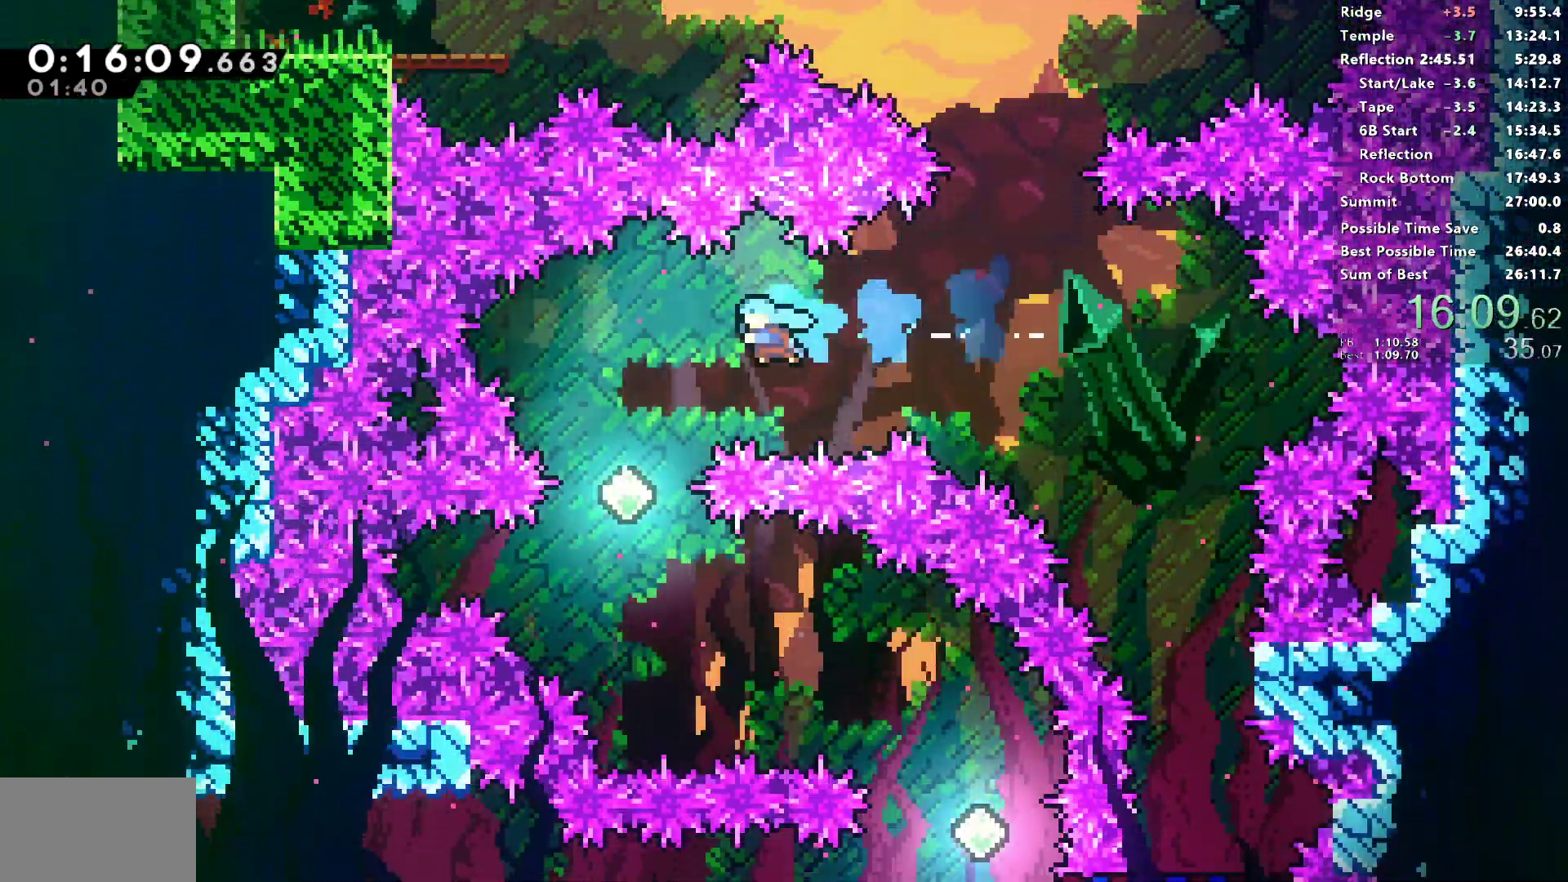
{"dt_ms": 500, "buttons": ["DPAD_RIGHT"], "left_stick": "center", "events": [[150, "DPAD_LEFT", "up"], [300, "DPAD_DOWN", "down"], [300, "DPAD_RIGHT", "down"], [367, "SQUARE", "down"], [467, "SQUARE", "up"], [500, "DPAD_DOWN", "up"]]}
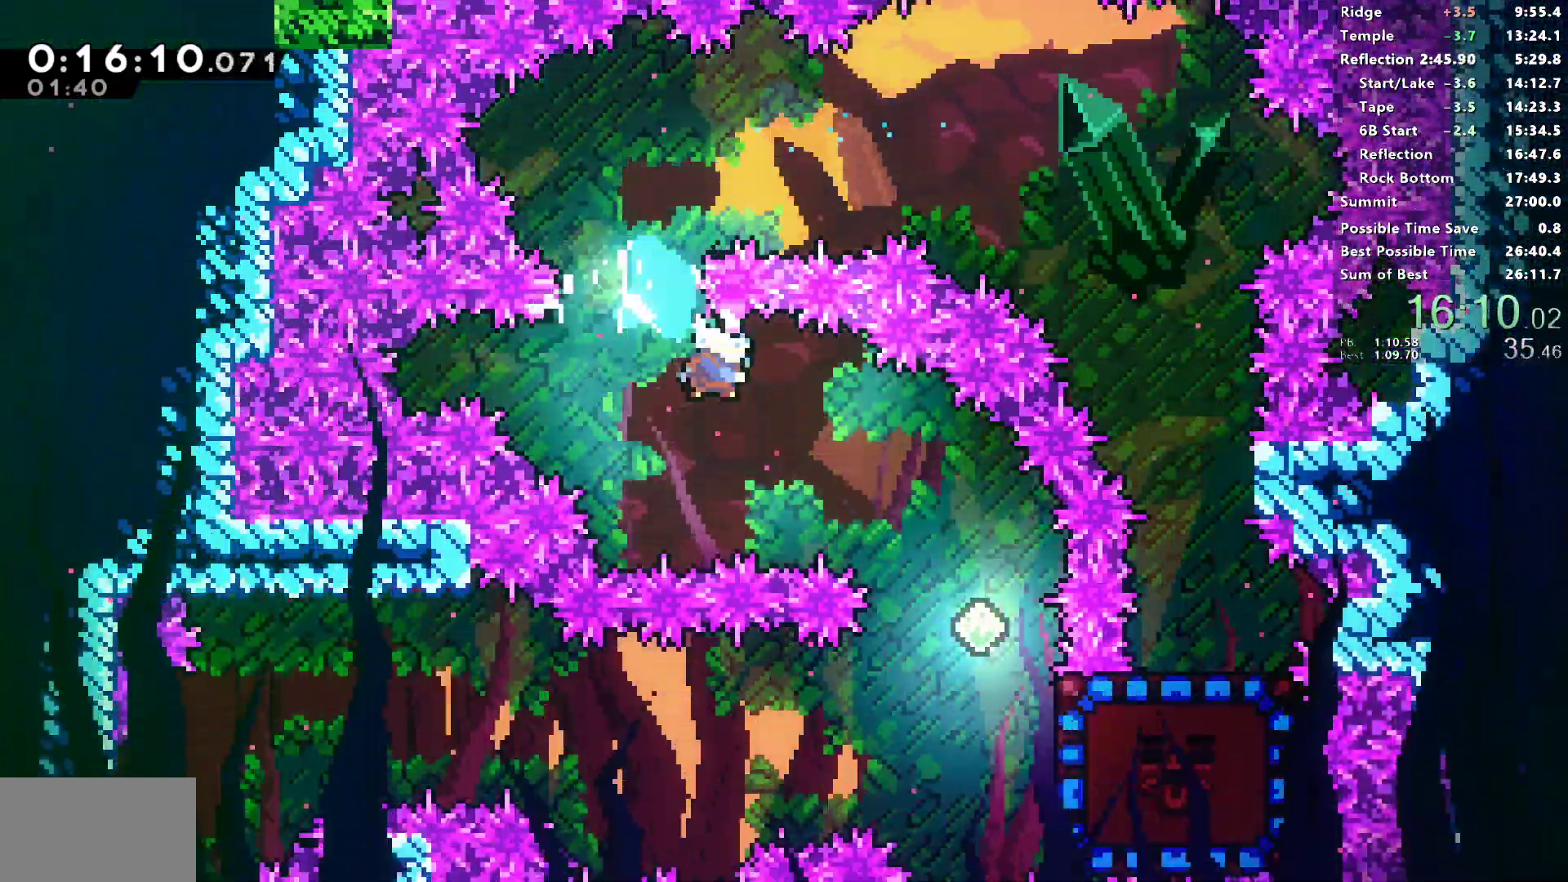
{"dt_ms": 500, "buttons": ["DPAD_DOWN", "DPAD_RIGHT"], "left_stick": "center", "events": [[317, "DPAD_DOWN", "down"], [367, "SQUARE", "down"], [500, "SQUARE", "up"]]}
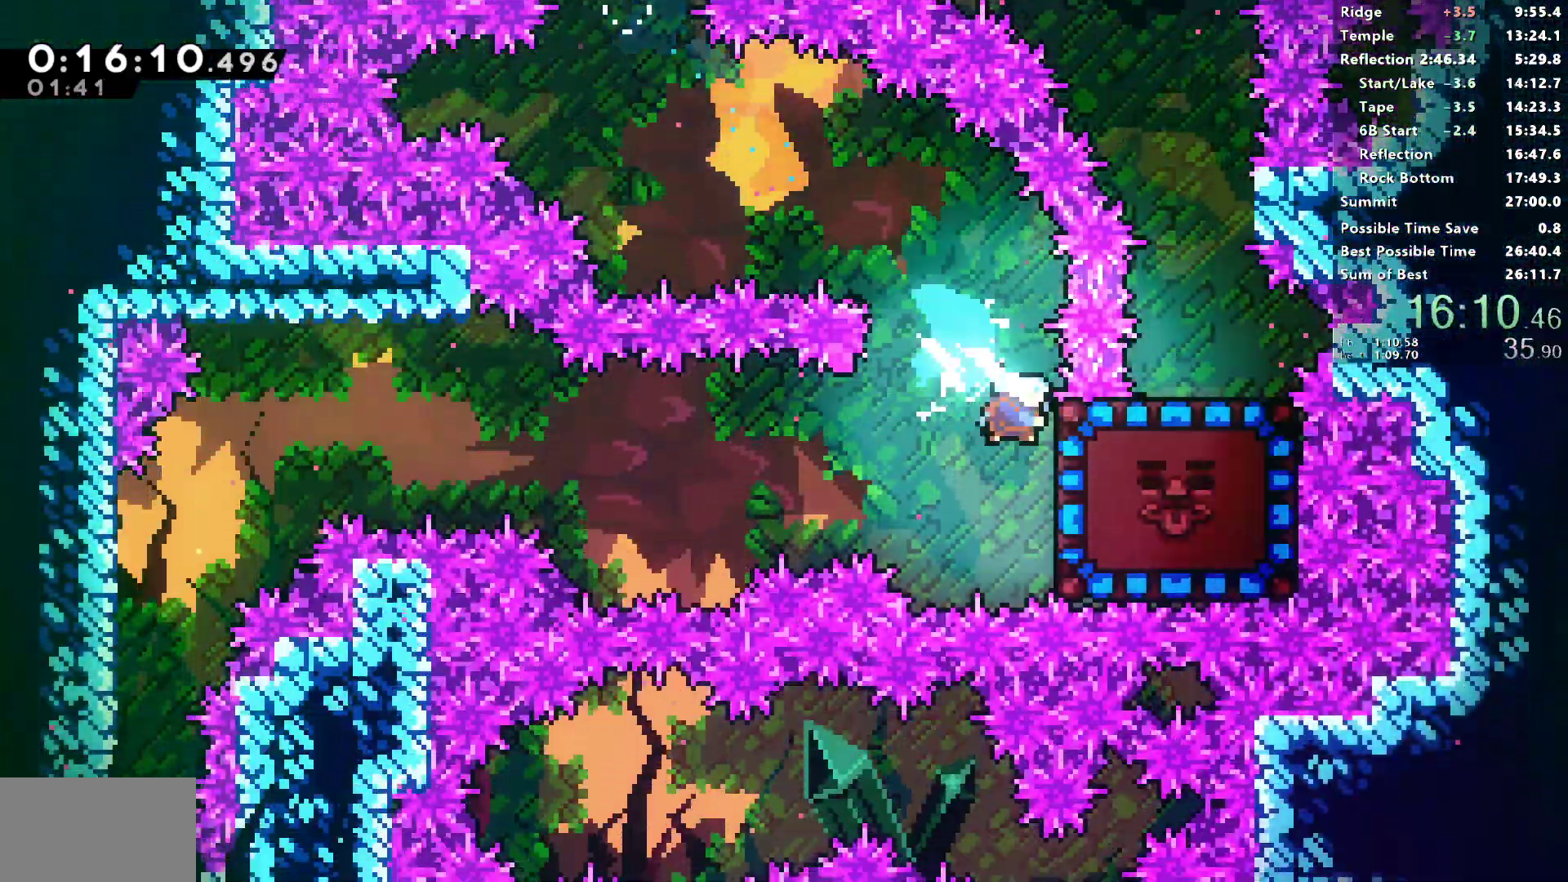
{"dt_ms": 500, "buttons": [], "left_stick": "center", "events": [[33, "DPAD_DOWN", "up"], [33, "DPAD_RIGHT", "up"]]}
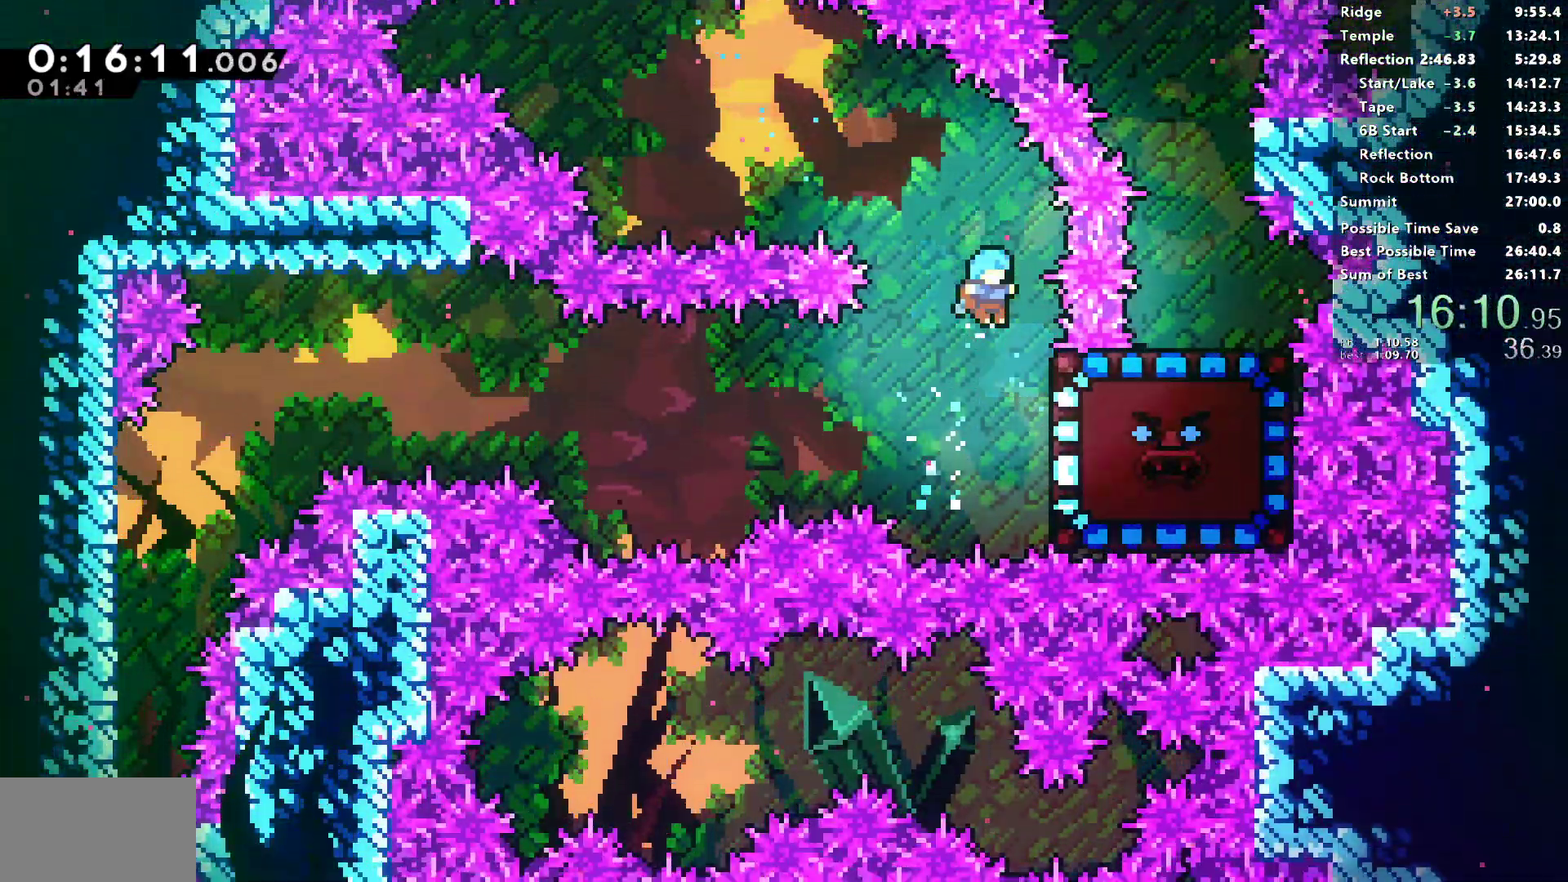
{"dt_ms": 500, "buttons": ["R1"], "left_stick": "center", "events": [[67, "DPAD_RIGHT", "down"], [133, "DPAD_RIGHT", "up"], [133, "R1", "down"]]}
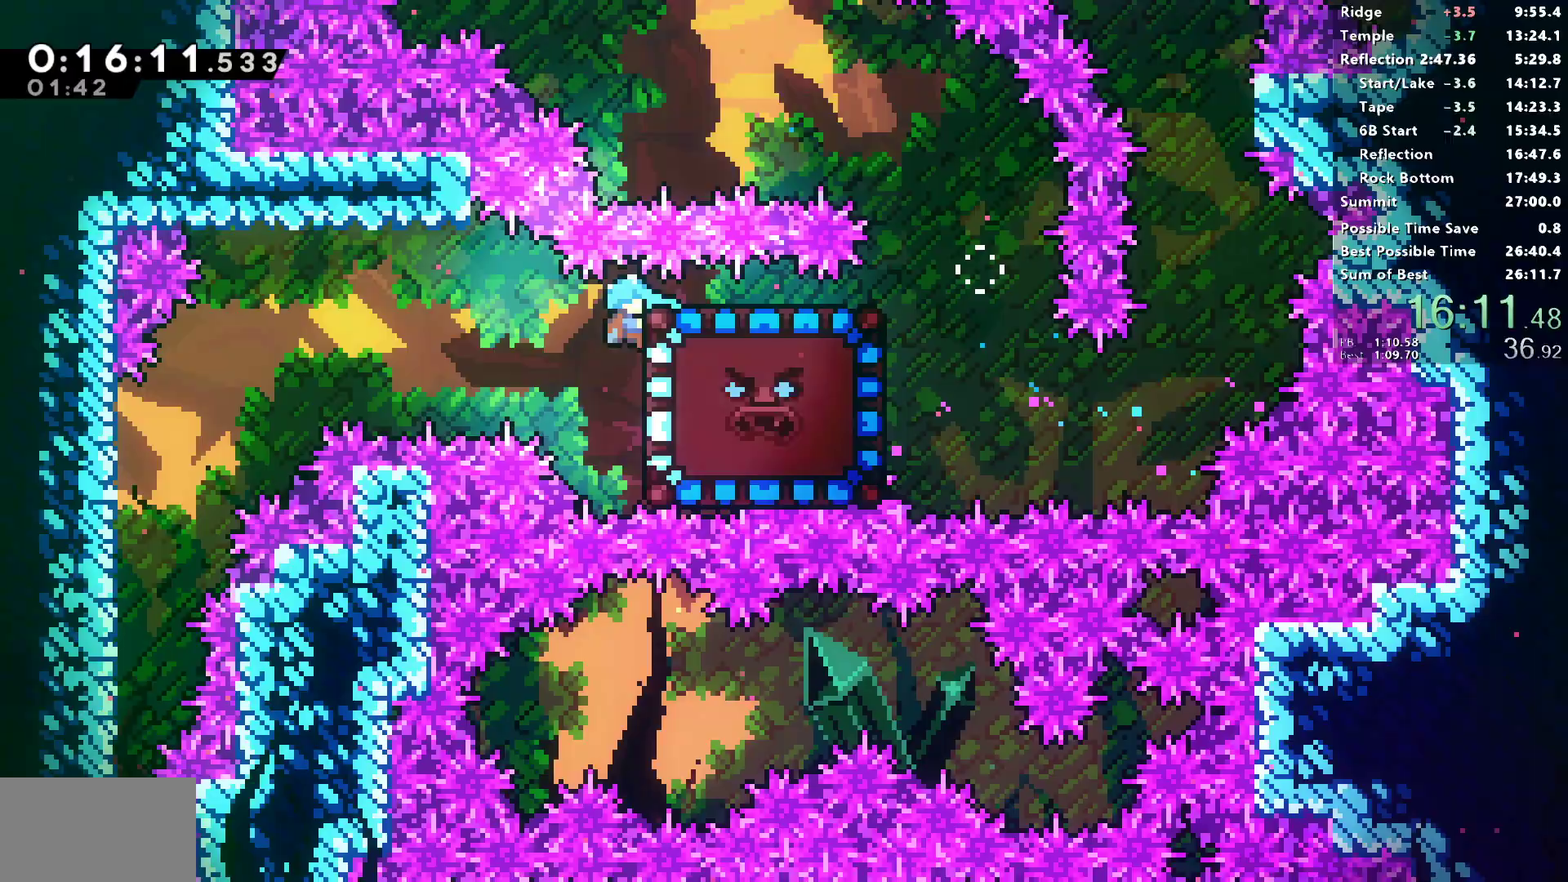
{"dt_ms": 1000, "buttons": ["DPAD_DOWN"], "left_stick": "center"}
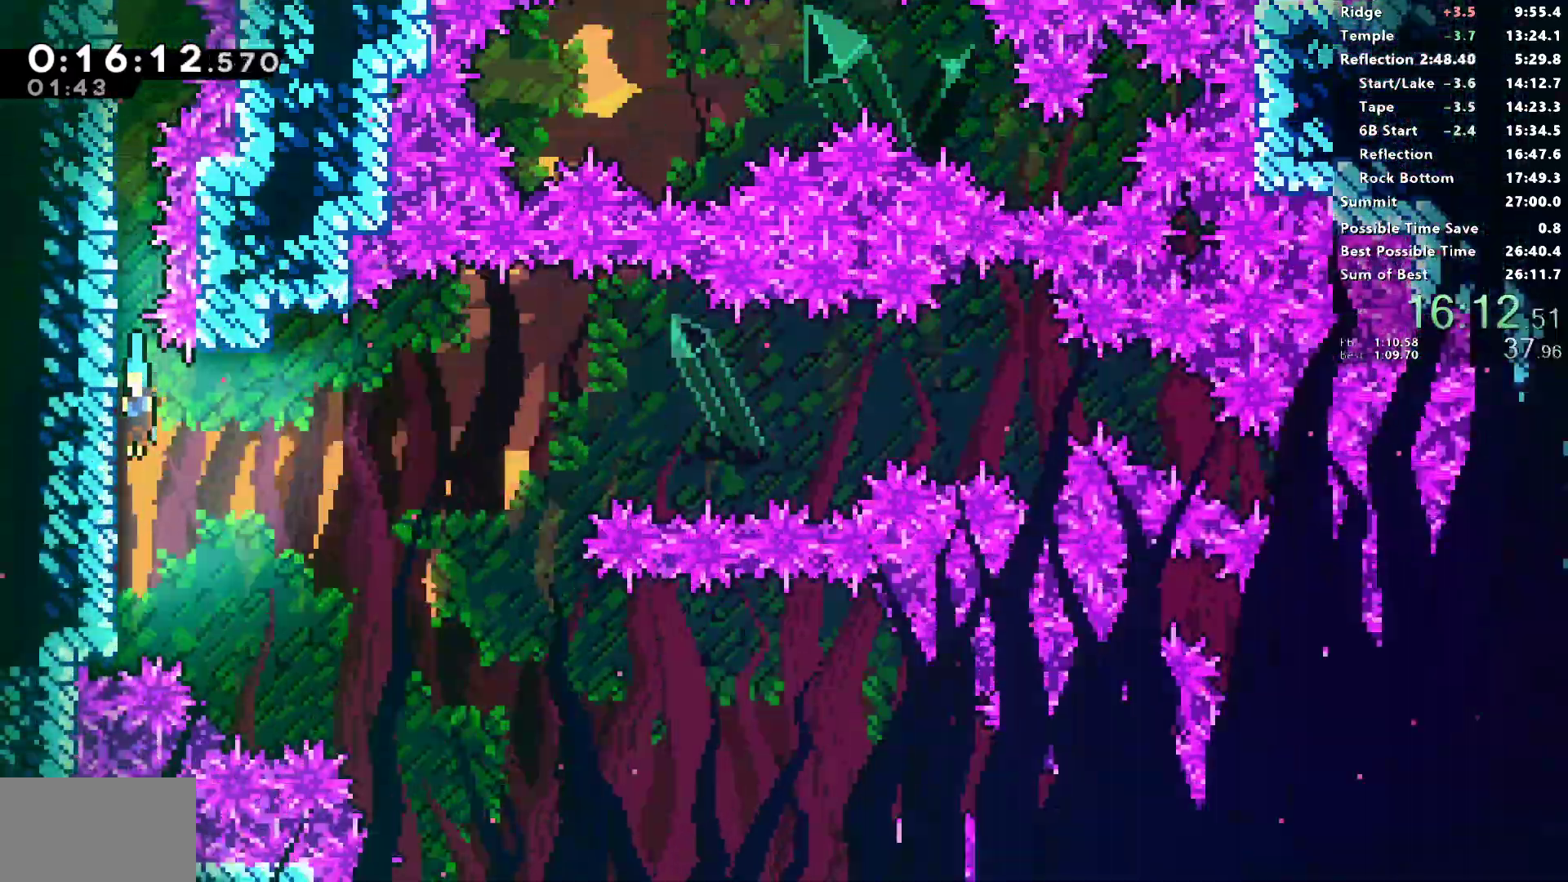
{"dt_ms": 500, "buttons": ["DPAD_DOWN", "DPAD_RIGHT"], "left_stick": "center", "events": [[50, "DPAD_RIGHT", "down"], [83, "CROSS", "down"], [250, "CROSS", "up"]]}
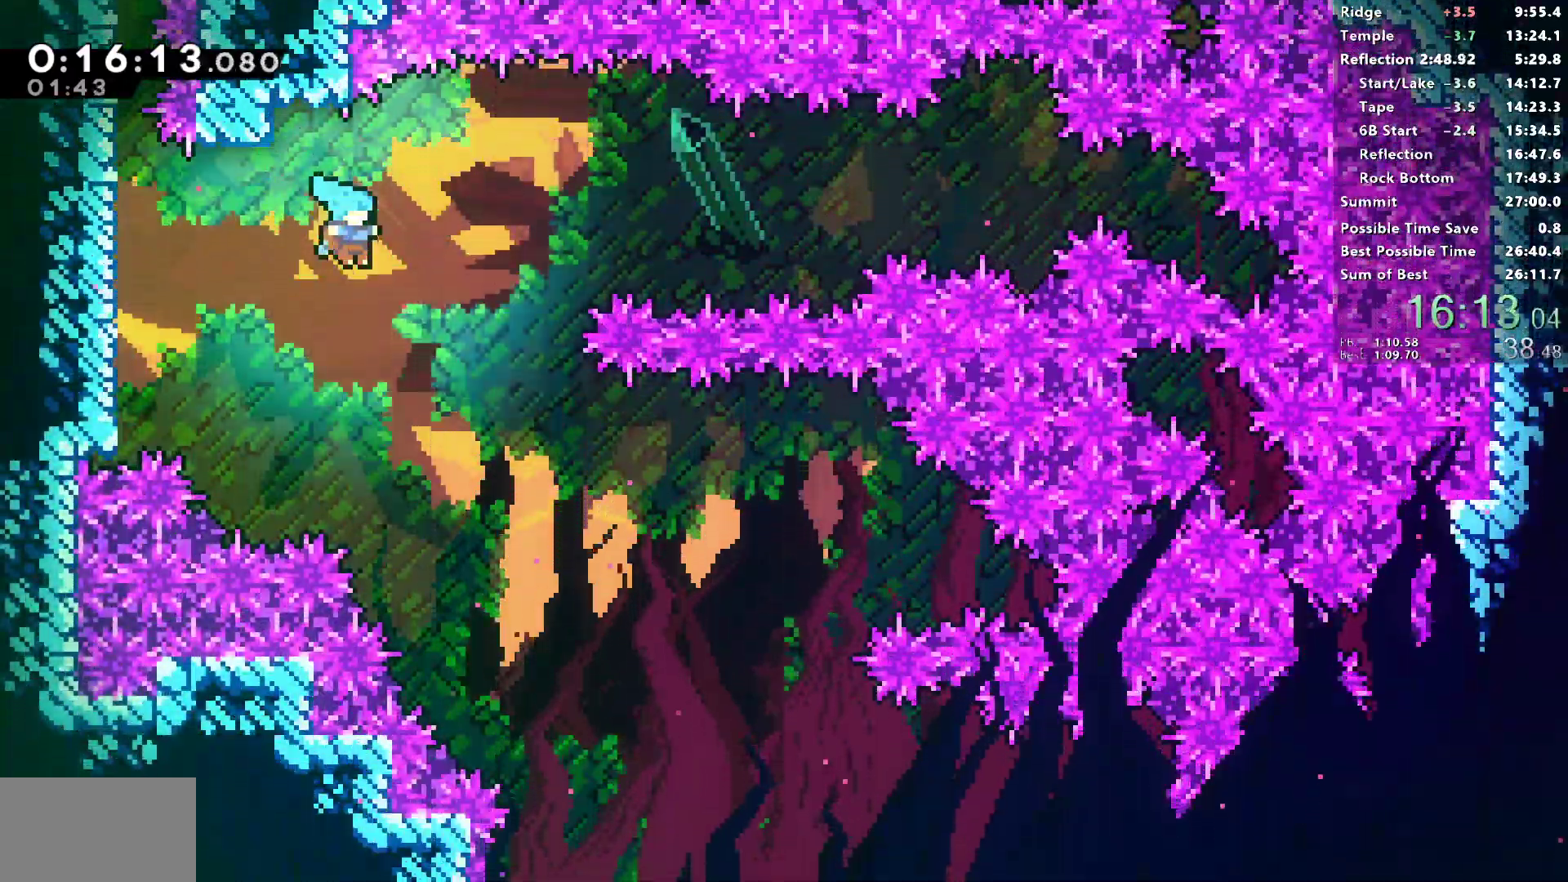
{"dt_ms": 500, "buttons": ["DPAD_DOWN", "DPAD_RIGHT"], "left_stick": "center", "events": []}
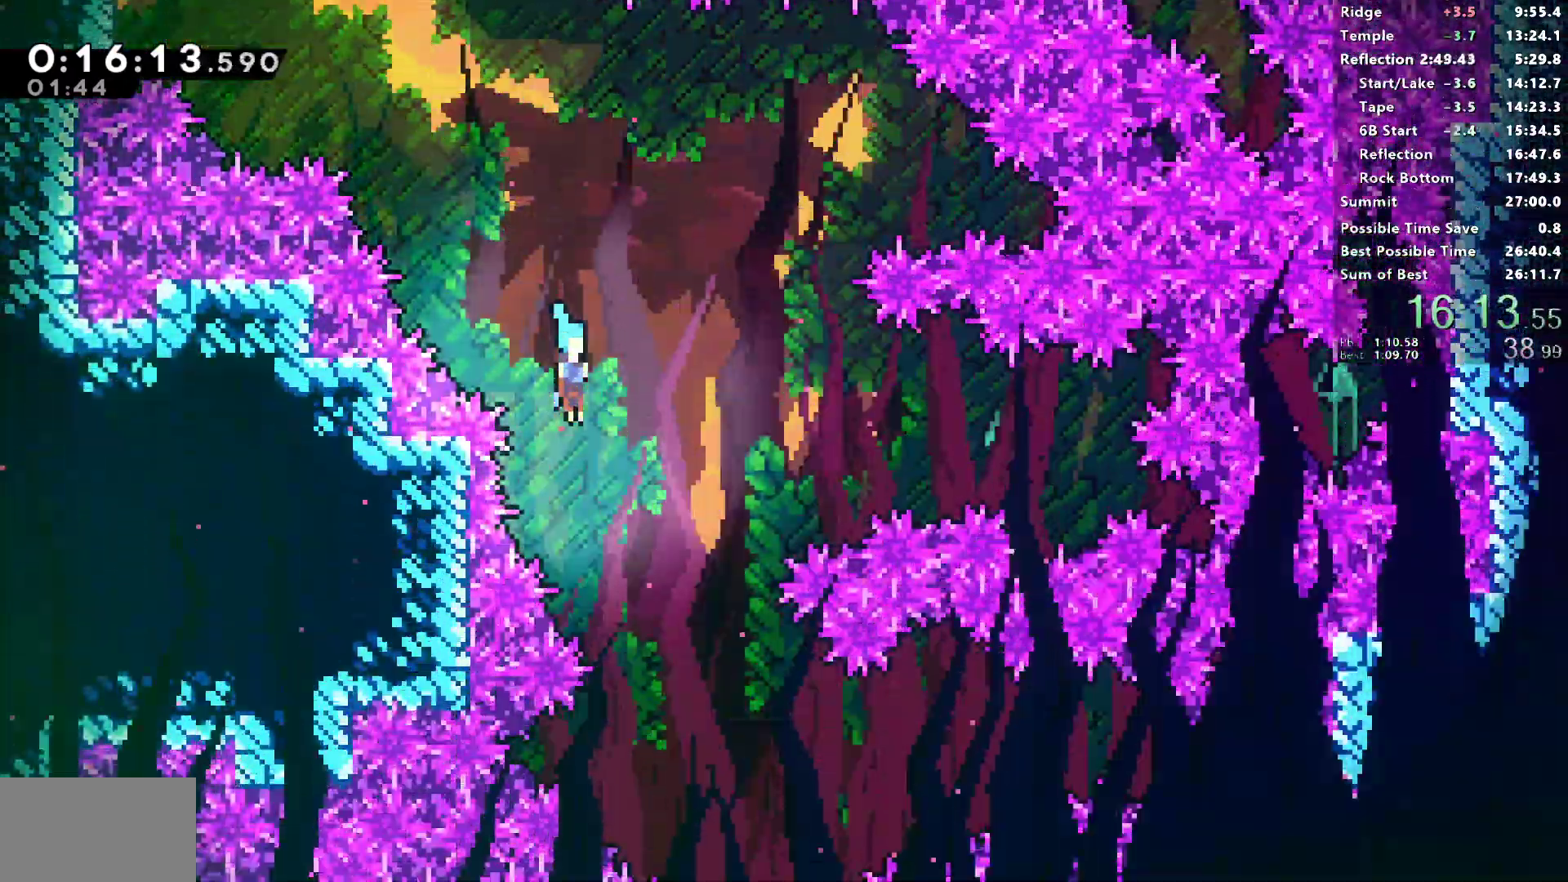
{"dt_ms": 500, "buttons": ["R1", "DPAD_DOWN", "DPAD_RIGHT"], "left_stick": "center"}
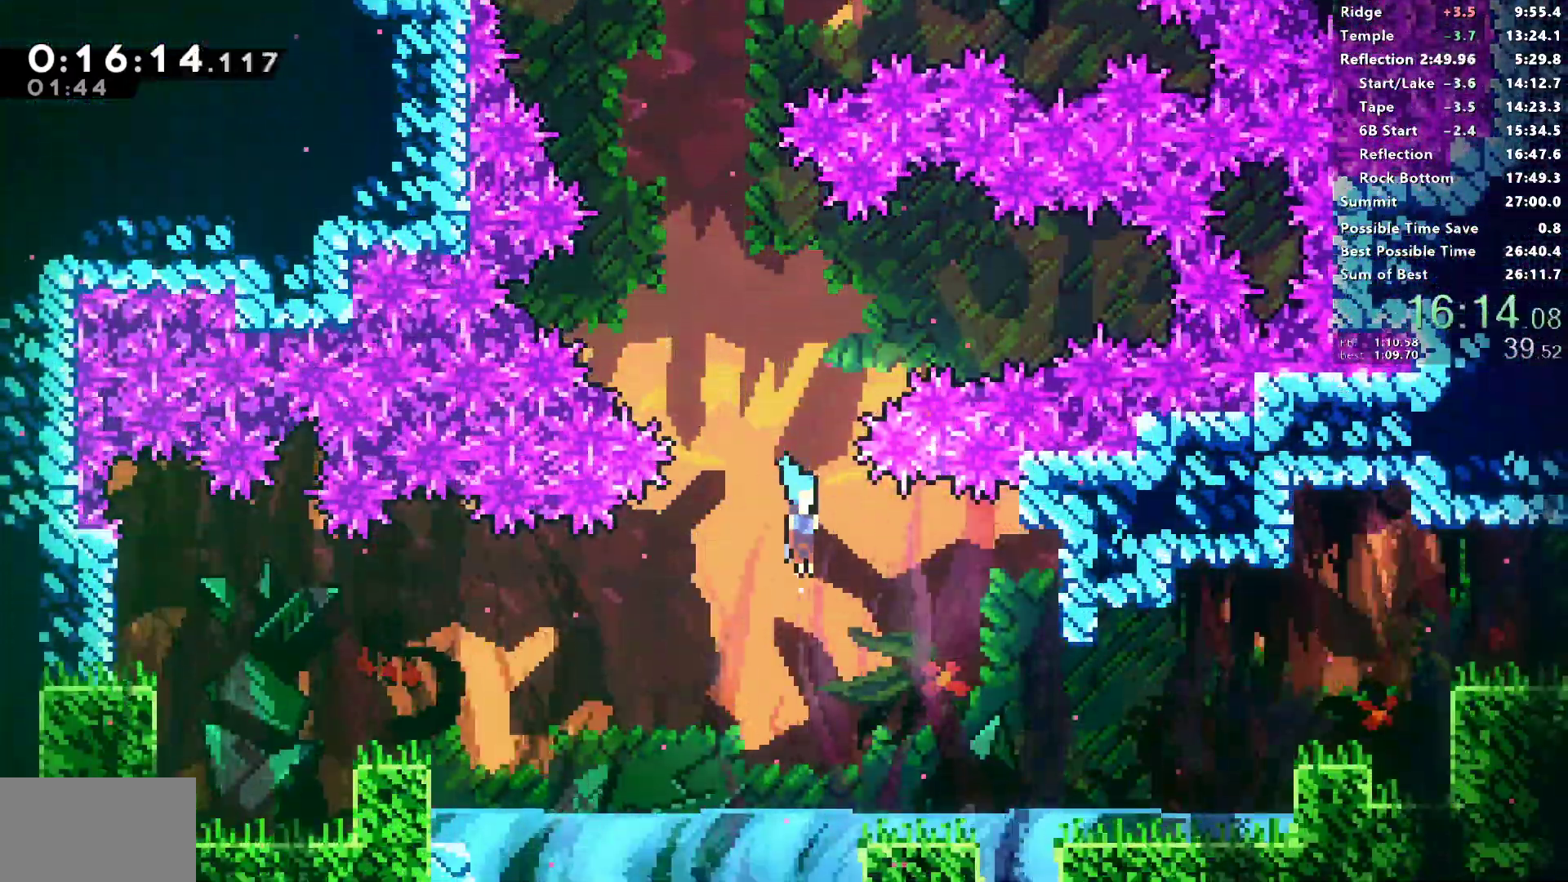
{"dt_ms": 1000, "buttons": ["CROSS", "SQUARE", "L1", "R1", "DPAD_DOWN", "DPAD_RIGHT"], "left_stick": "center"}
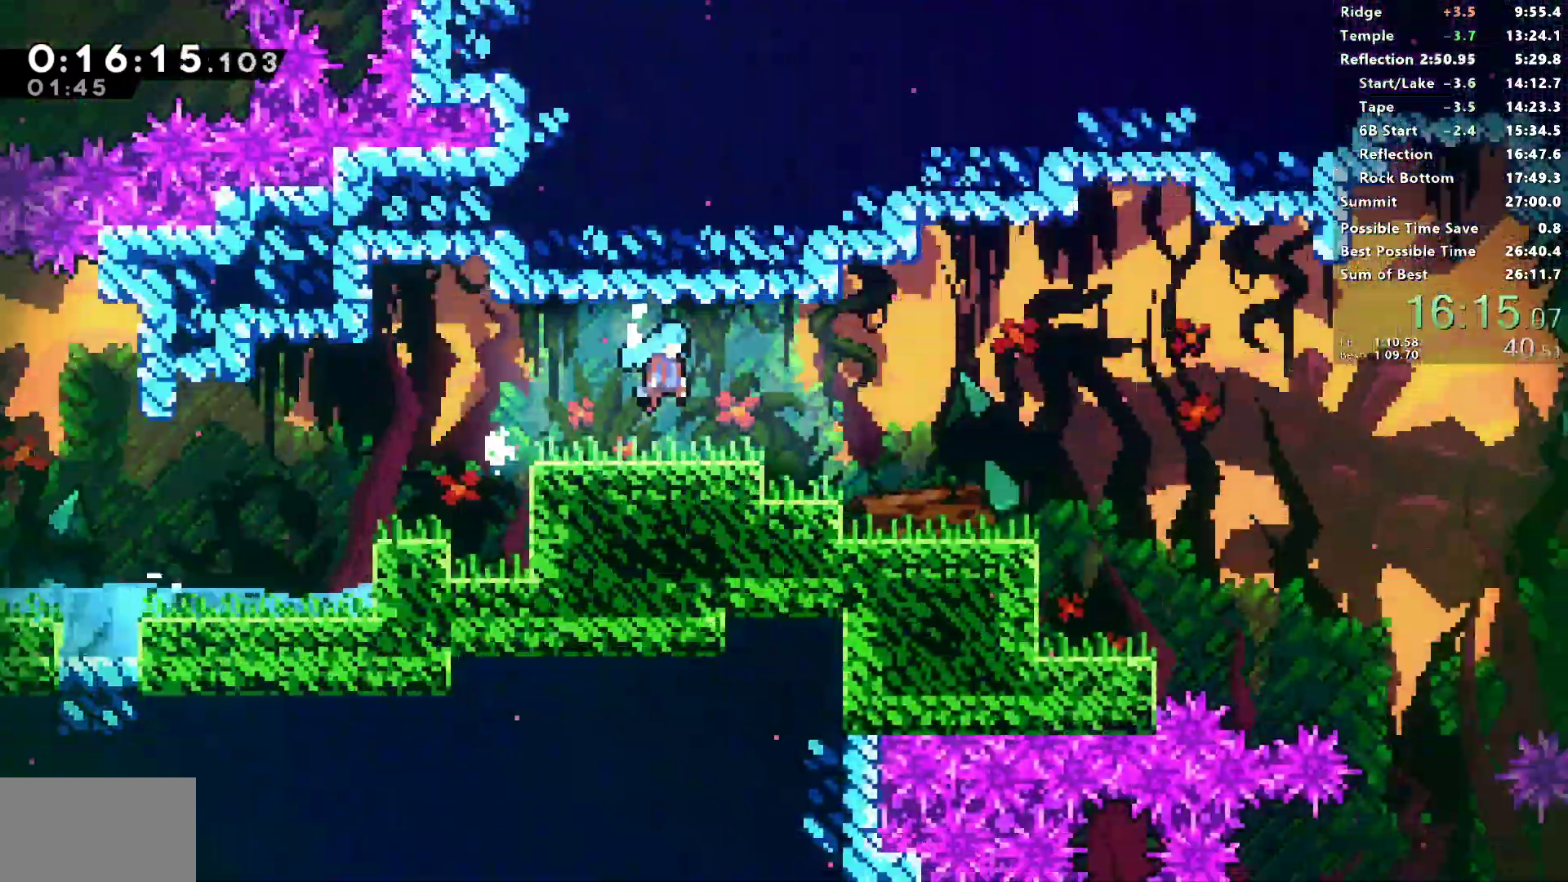
{"dt_ms": 1000, "buttons": ["DPAD_RIGHT"], "left_stick": "center"}
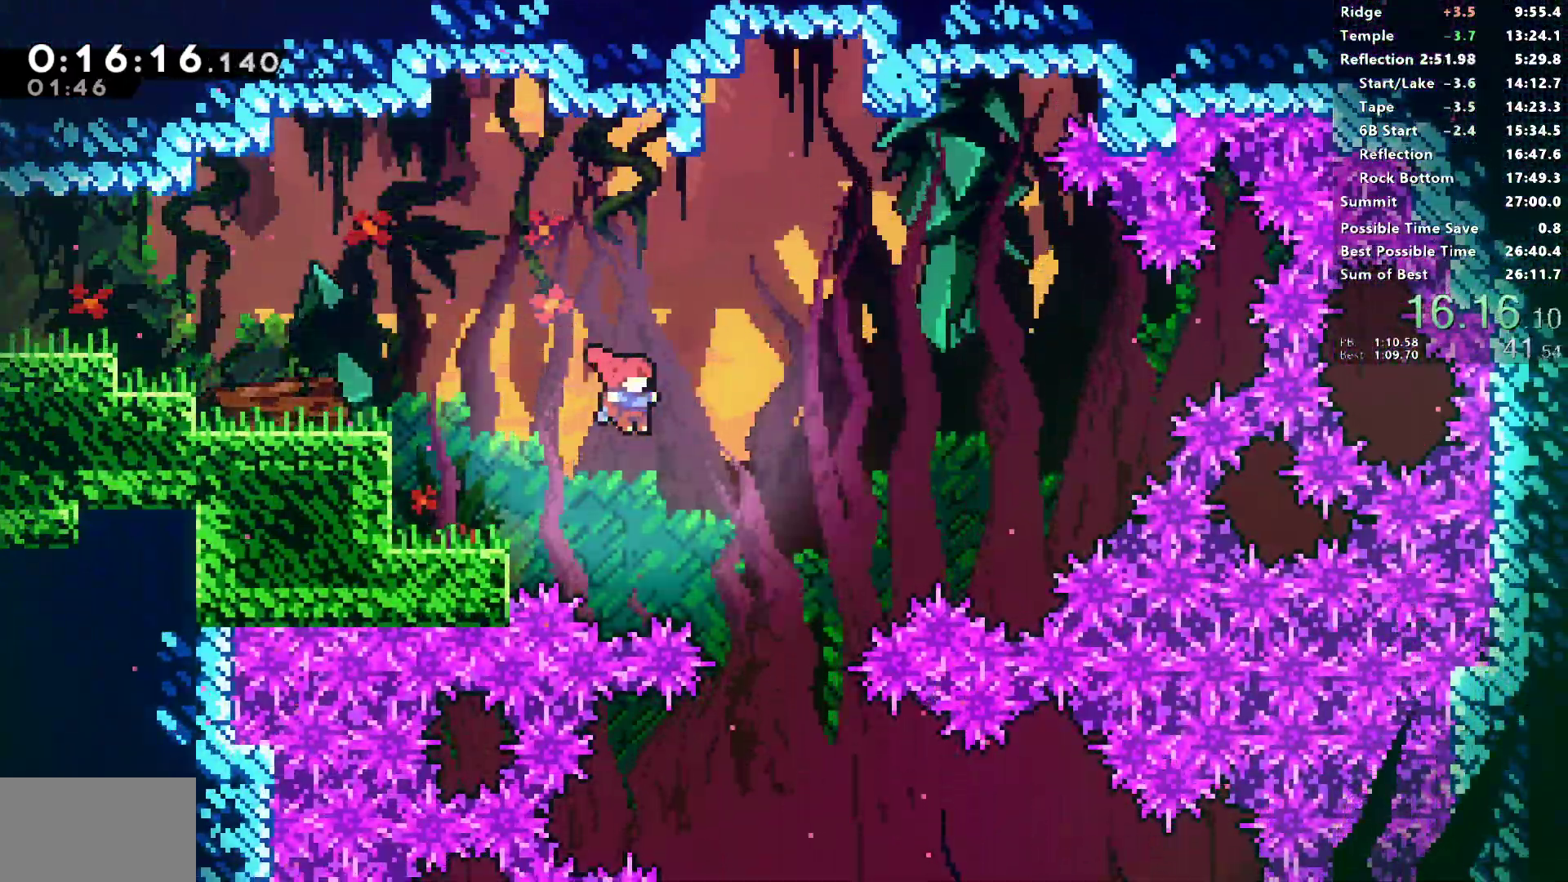
{"dt_ms": 1000, "buttons": ["R2"], "left_stick": "center"}
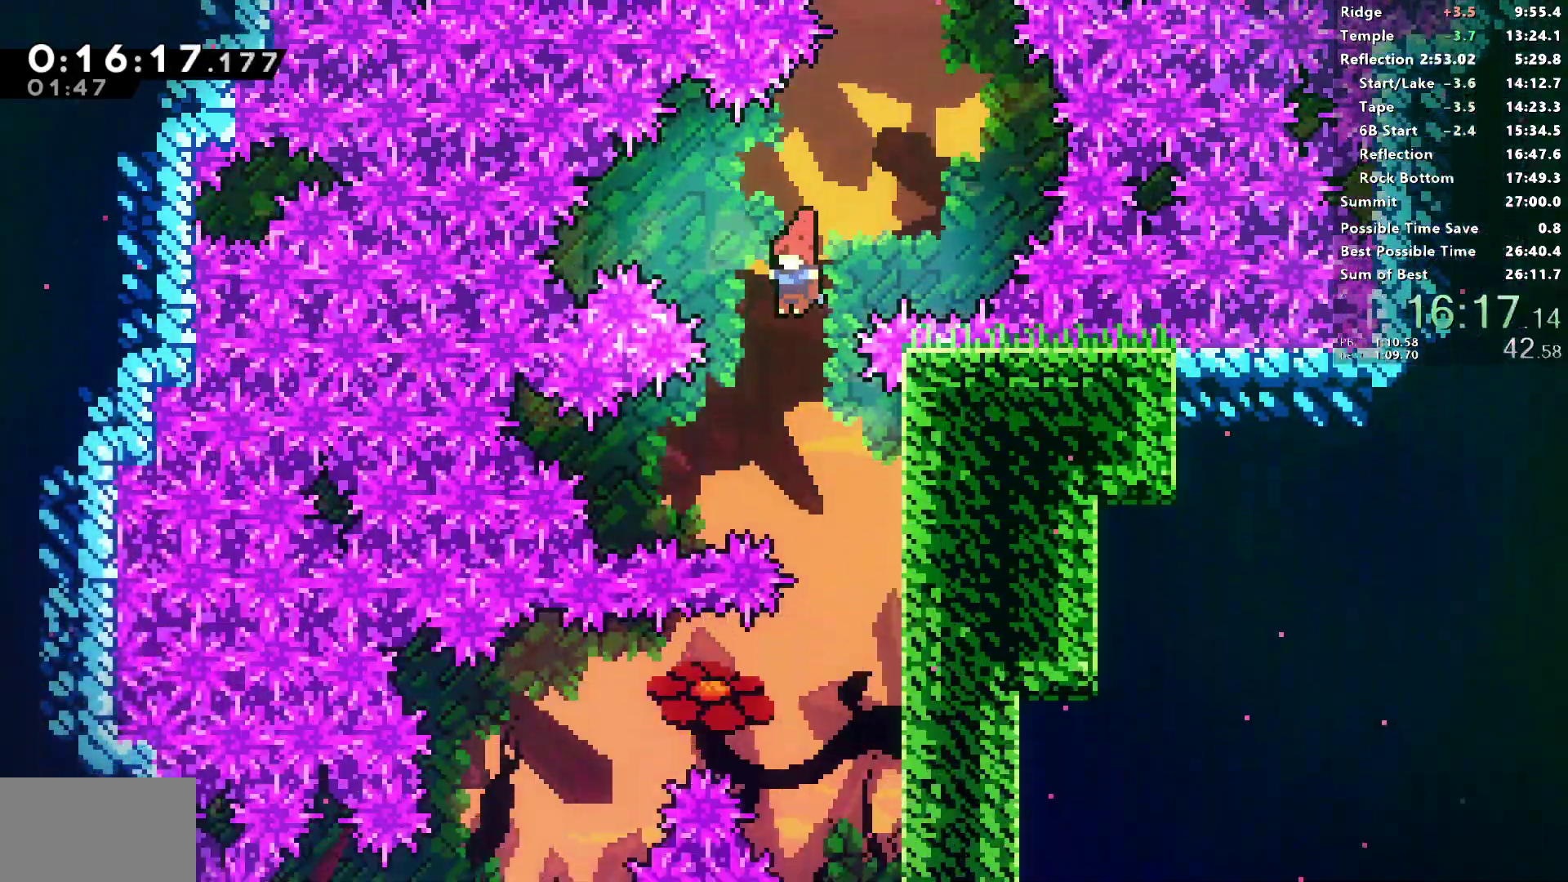
{"dt_ms": 500, "buttons": ["CROSS", "R2", "DPAD_LEFT"], "left_stick": "center", "events": [[67, "DPAD_RIGHT", "down"], [467, "DPAD_RIGHT", "up"], [500, "CROSS", "down"], [500, "DPAD_LEFT", "down"]]}
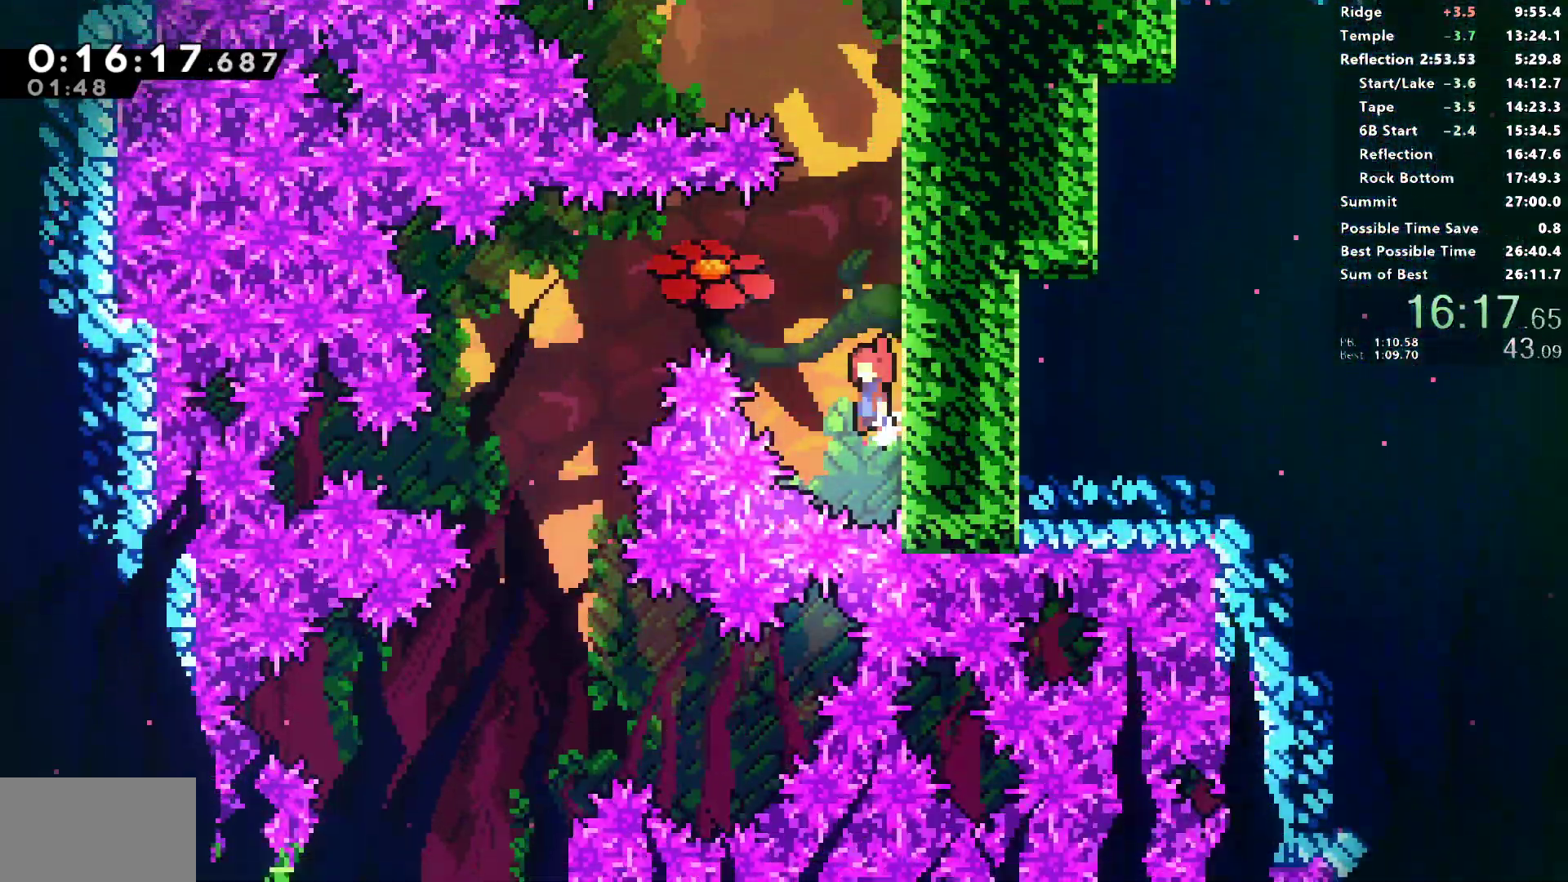
{"dt_ms": 500, "buttons": ["R2", "DPAD_LEFT"], "left_stick": "center", "events": [[433, "CROSS", "up"]]}
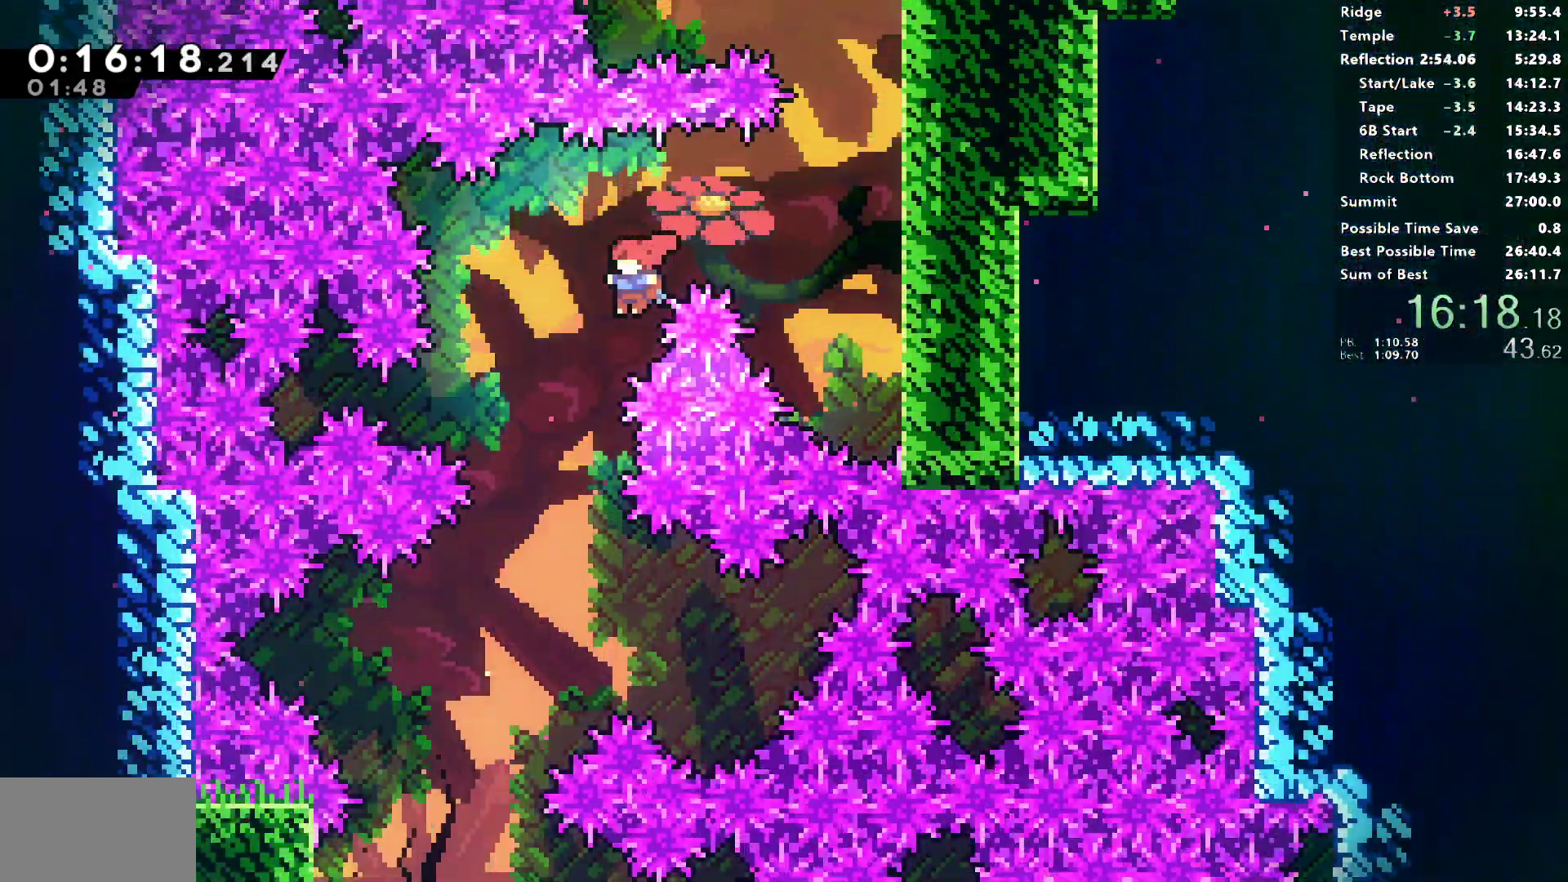
{"dt_ms": 500, "buttons": ["R2", "DPAD_LEFT"], "left_stick": "center", "events": []}
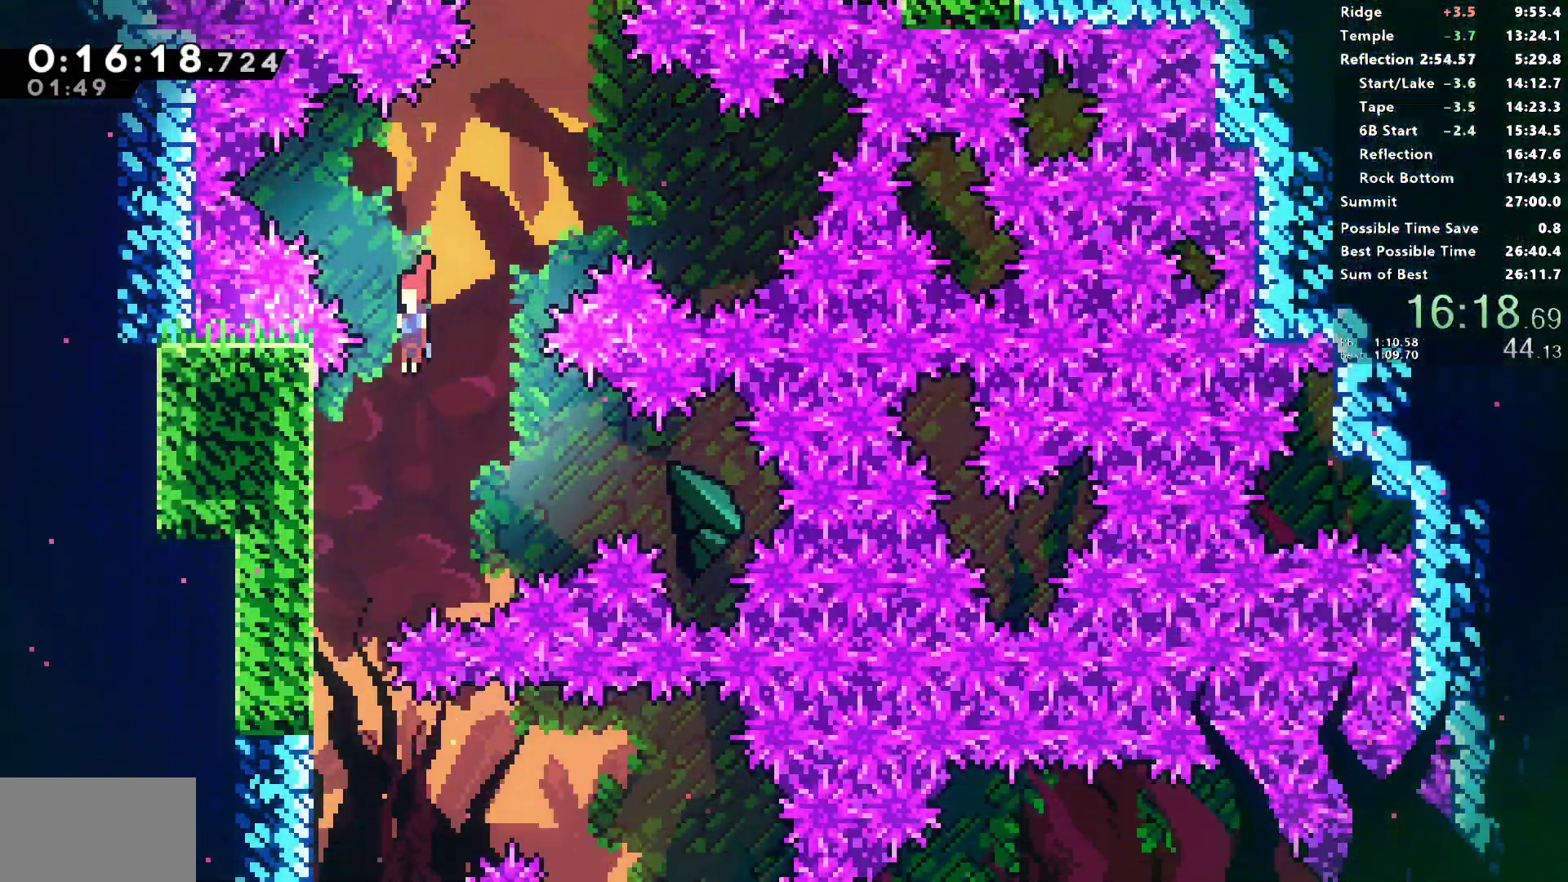
{"dt_ms": 500, "buttons": ["CROSS", "R2", "DPAD_RIGHT"], "left_stick": "center", "events": [[450, "DPAD_LEFT", "up"], [467, "DPAD_RIGHT", "down"], [483, "CROSS", "down"]]}
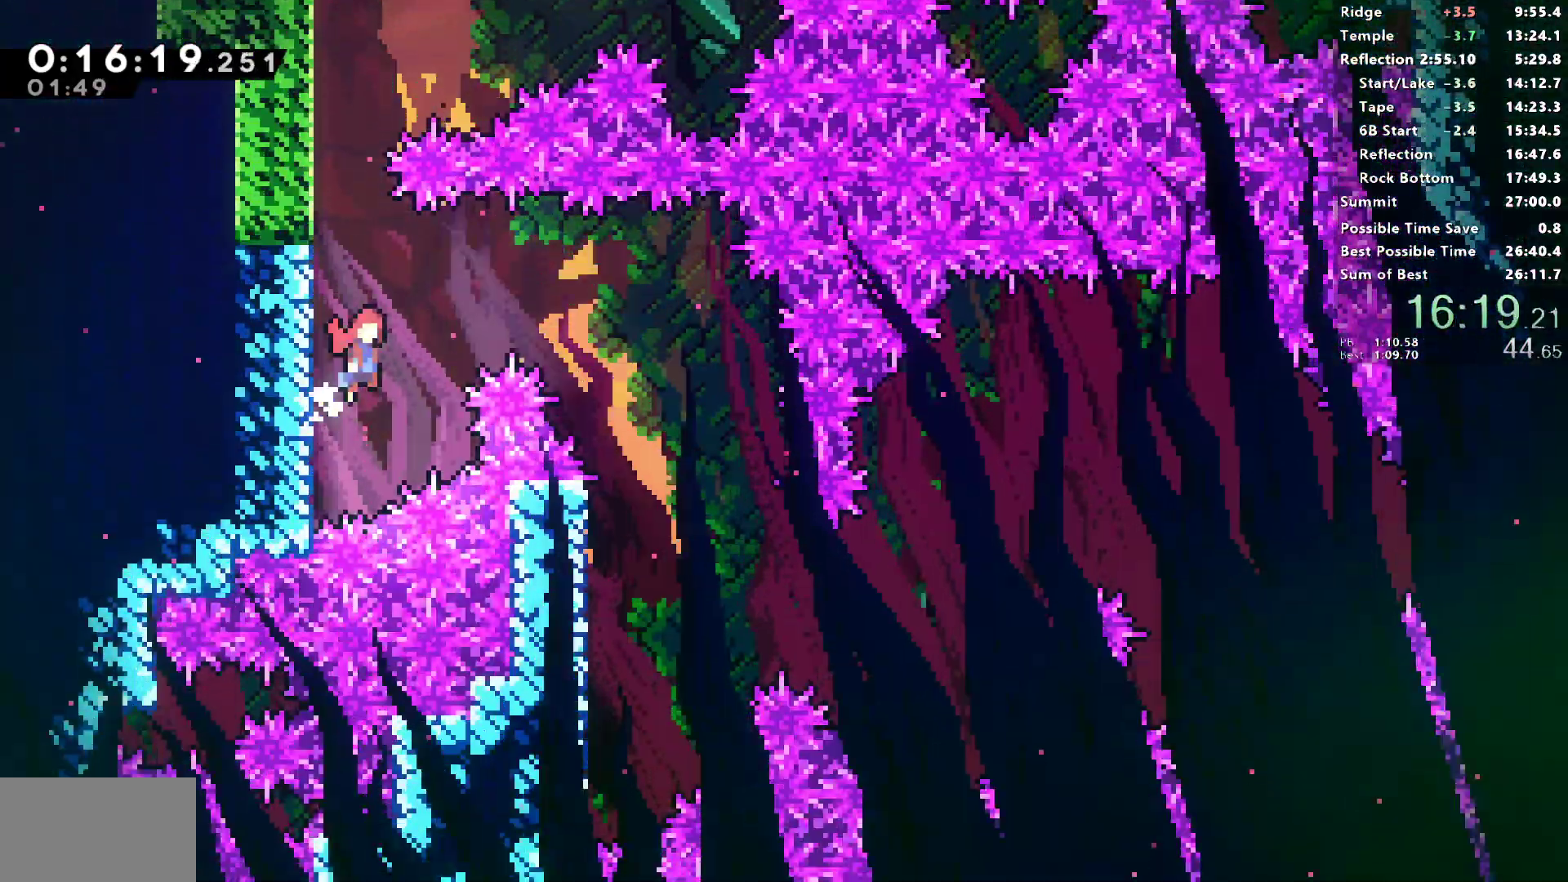
{"dt_ms": 500, "buttons": ["CROSS", "R2", "DPAD_RIGHT"], "left_stick": "center", "events": []}
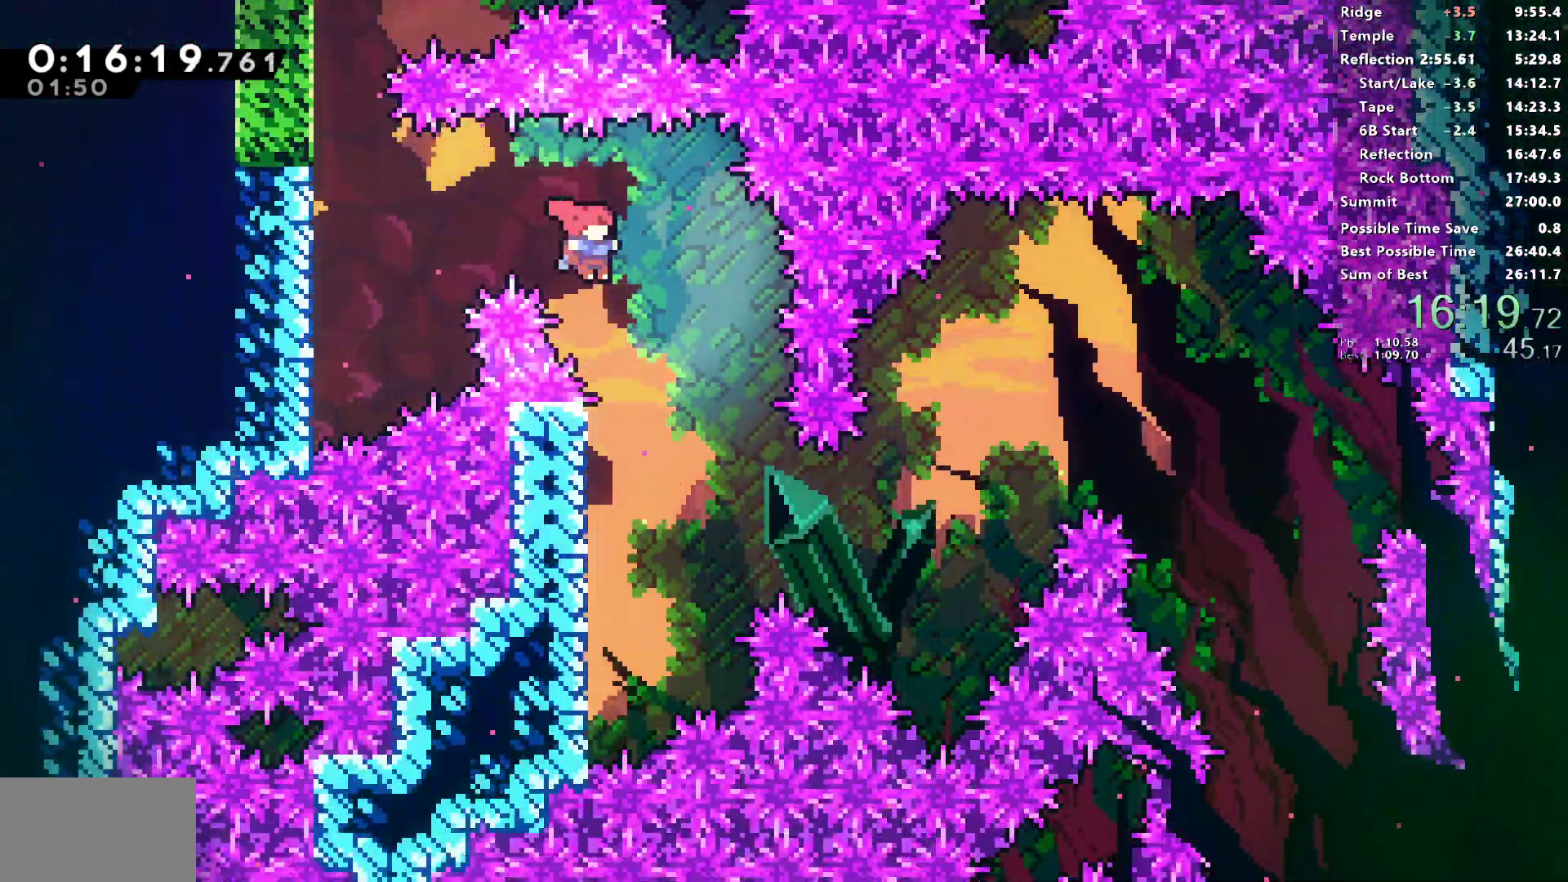
{"dt_ms": 500, "buttons": ["CROSS", "R2", "DPAD_RIGHT"], "left_stick": "center", "events": [[67, "CROSS", "up"], [67, "DPAD_RIGHT", "up"], [100, "DPAD_LEFT", "down"], [367, "DPAD_LEFT", "up"], [383, "DPAD_RIGHT", "down"], [400, "CROSS", "down"]]}
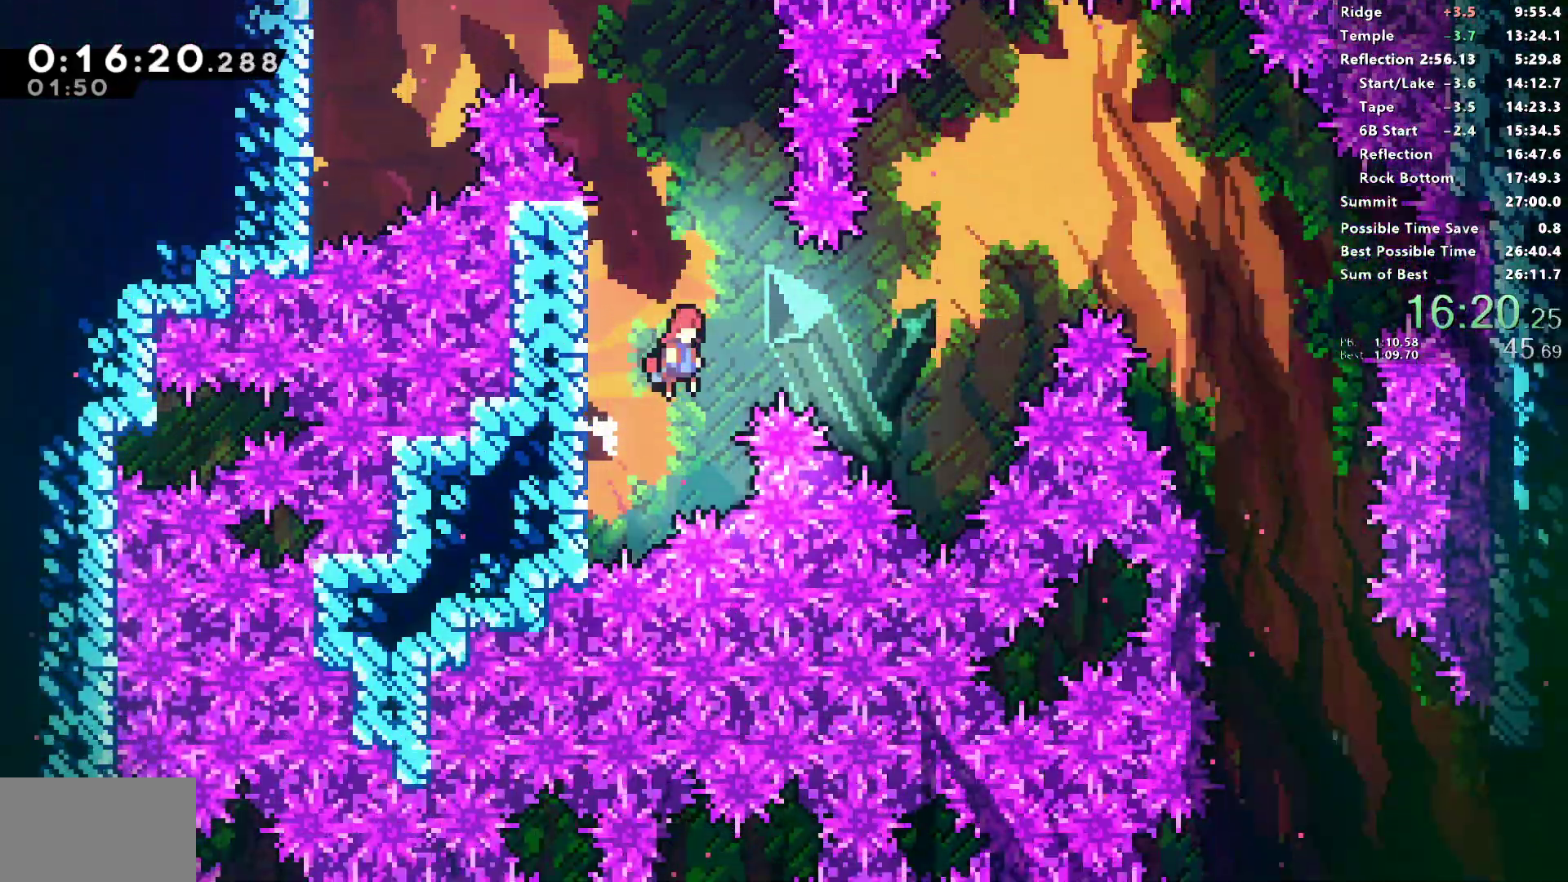
{"dt_ms": 500, "buttons": ["SQUARE", "R2", "DPAD_UP", "DPAD_RIGHT"], "left_stick": "center", "events": [[433, "DPAD_UP", "down"], [467, "CROSS", "up"], [483, "SQUARE", "down"]]}
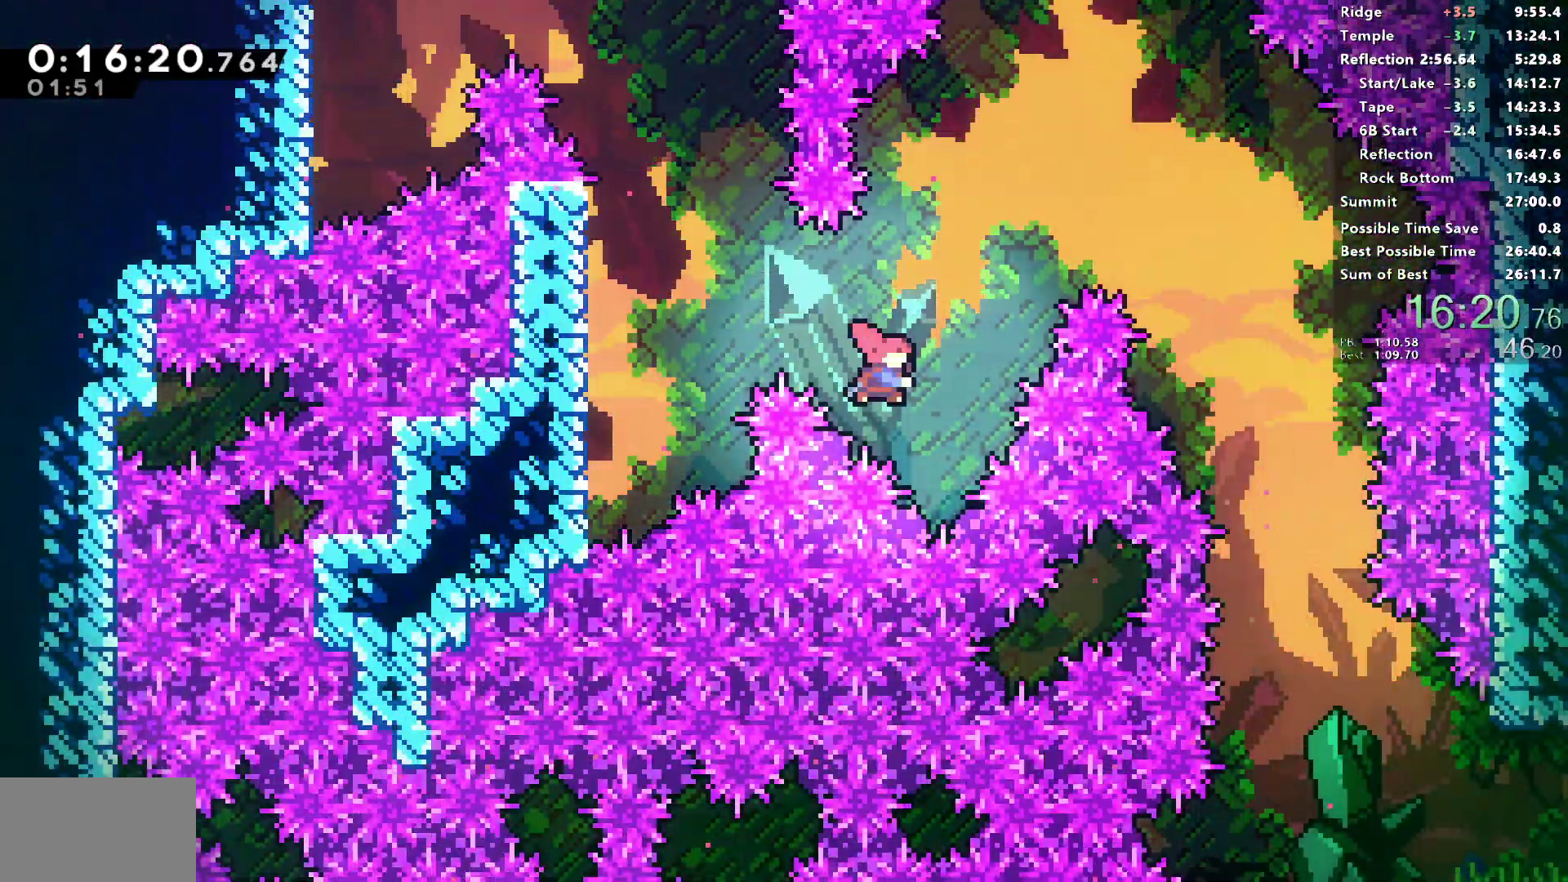
{"dt_ms": 500, "buttons": ["R2", "DPAD_RIGHT"], "left_stick": "center", "events": [[117, "DPAD_UP", "up"], [183, "SQUARE", "up"]]}
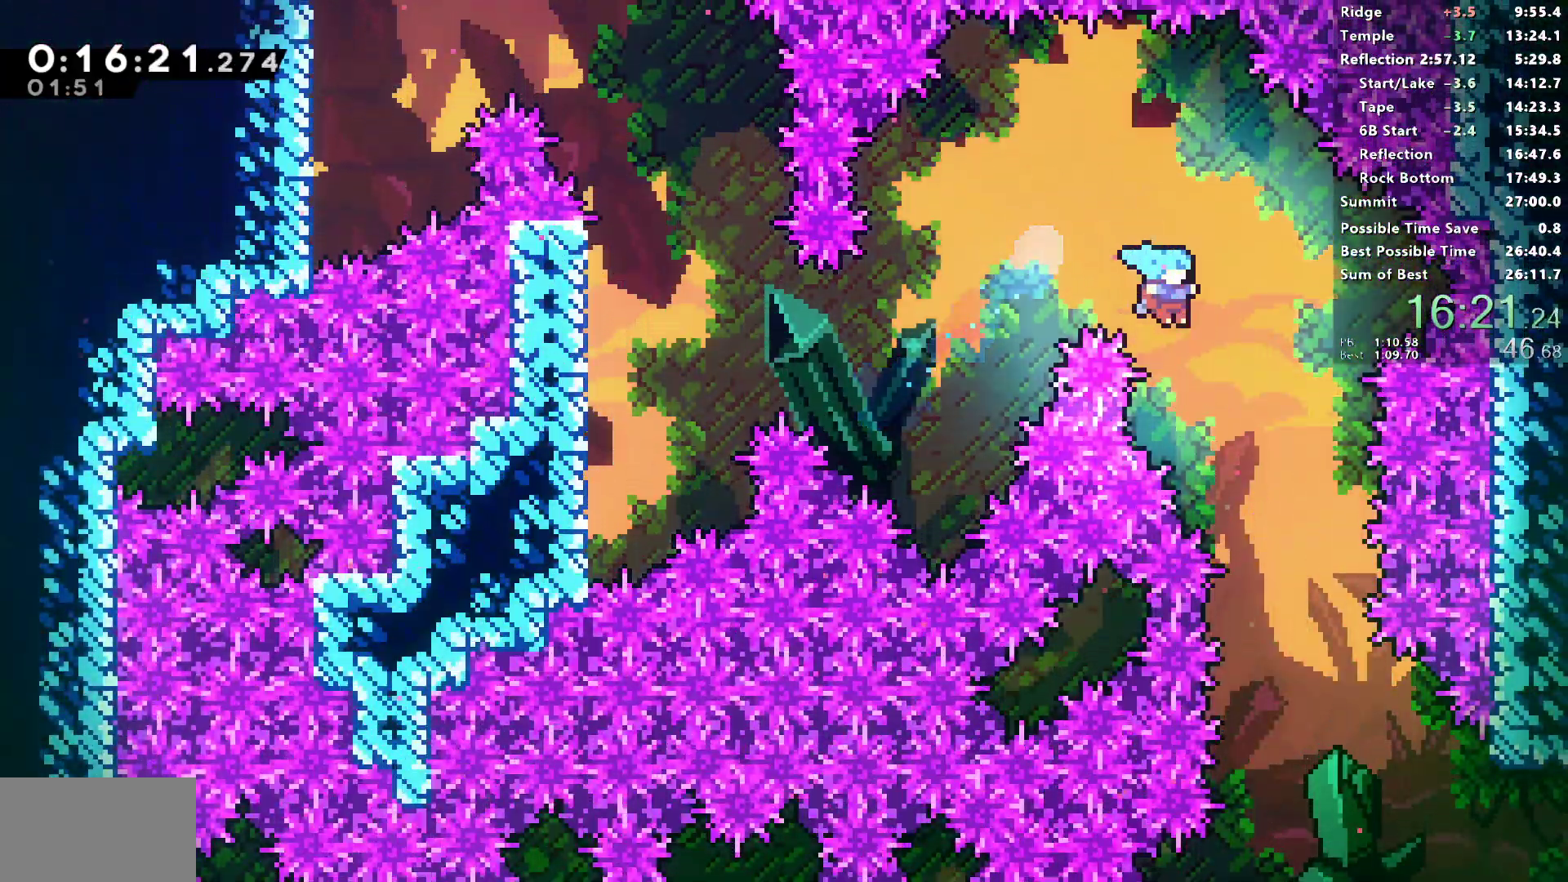
{"dt_ms": 500, "buttons": ["DPAD_RIGHT"], "left_stick": "center", "events": [[367, "R2", "up"]]}
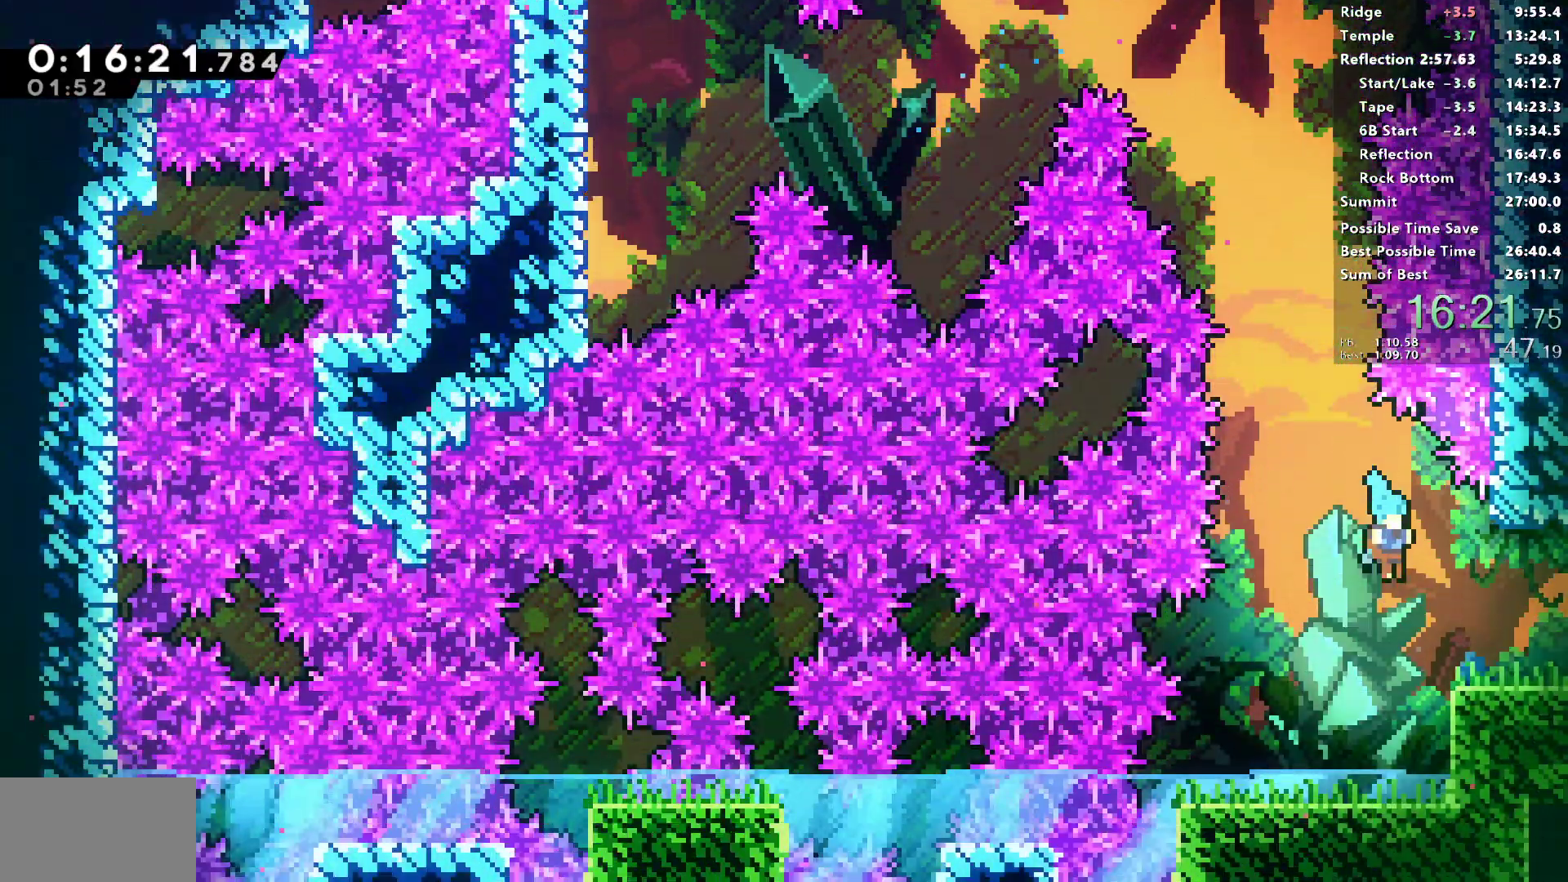
{"dt_ms": 500, "buttons": [], "left_stick": "center", "events": [[100, "DPAD_DOWN", "down"], [167, "SQUARE", "down"], [200, "CROSS", "down"], [250, "SQUARE", "up"], [267, "CROSS", "up"], [317, "DPAD_DOWN", "up"], [483, "DPAD_RIGHT", "up"]]}
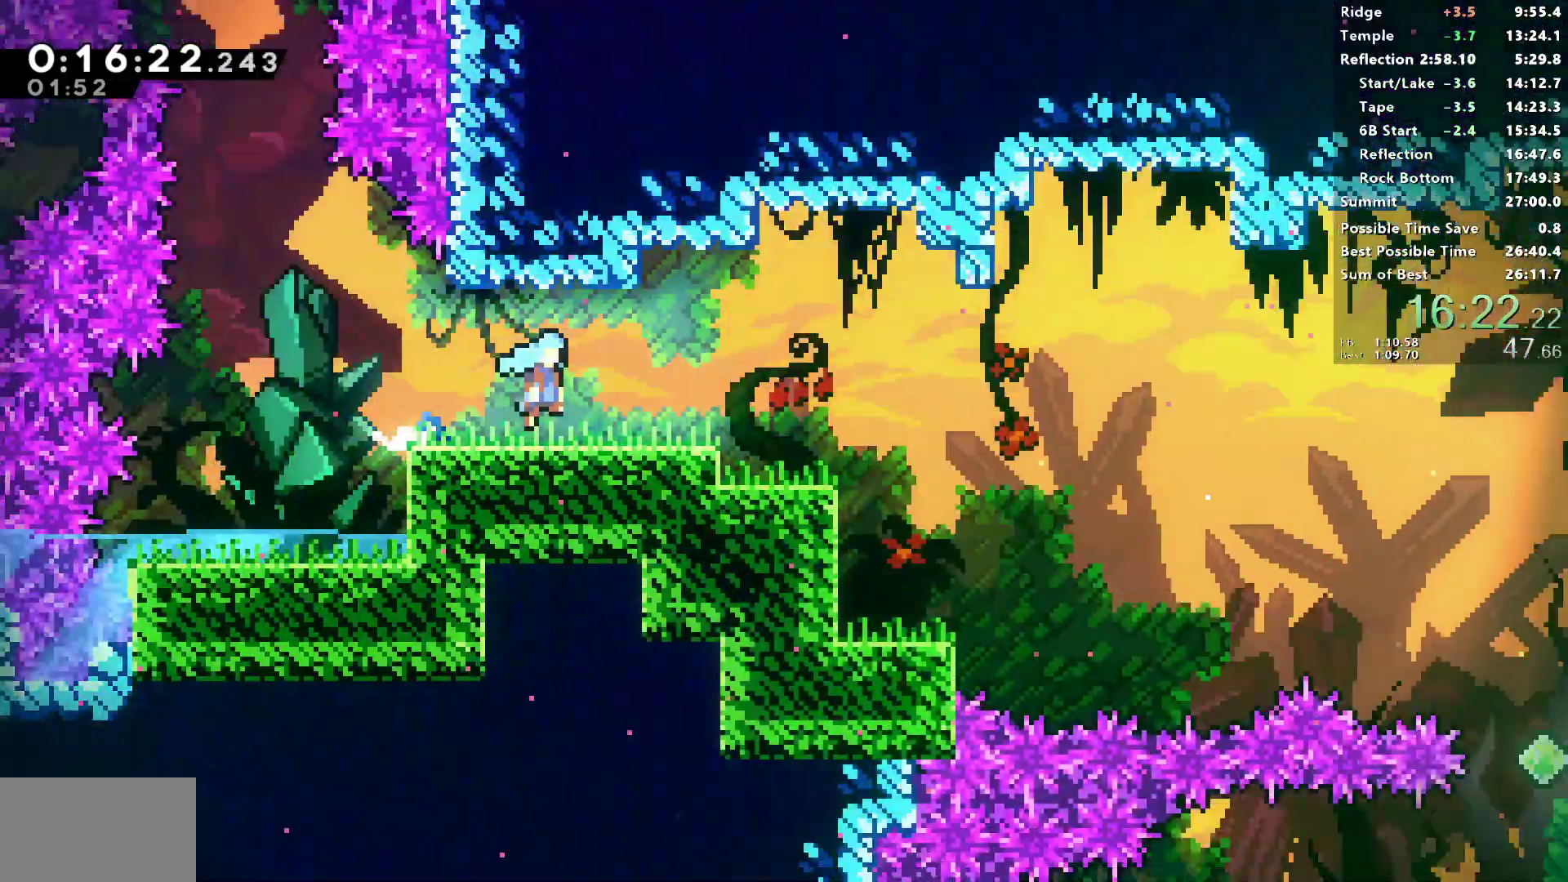
{"dt_ms": 500, "buttons": ["DPAD_RIGHT"], "left_stick": "center", "events": [[83, "DPAD_RIGHT", "down"]]}
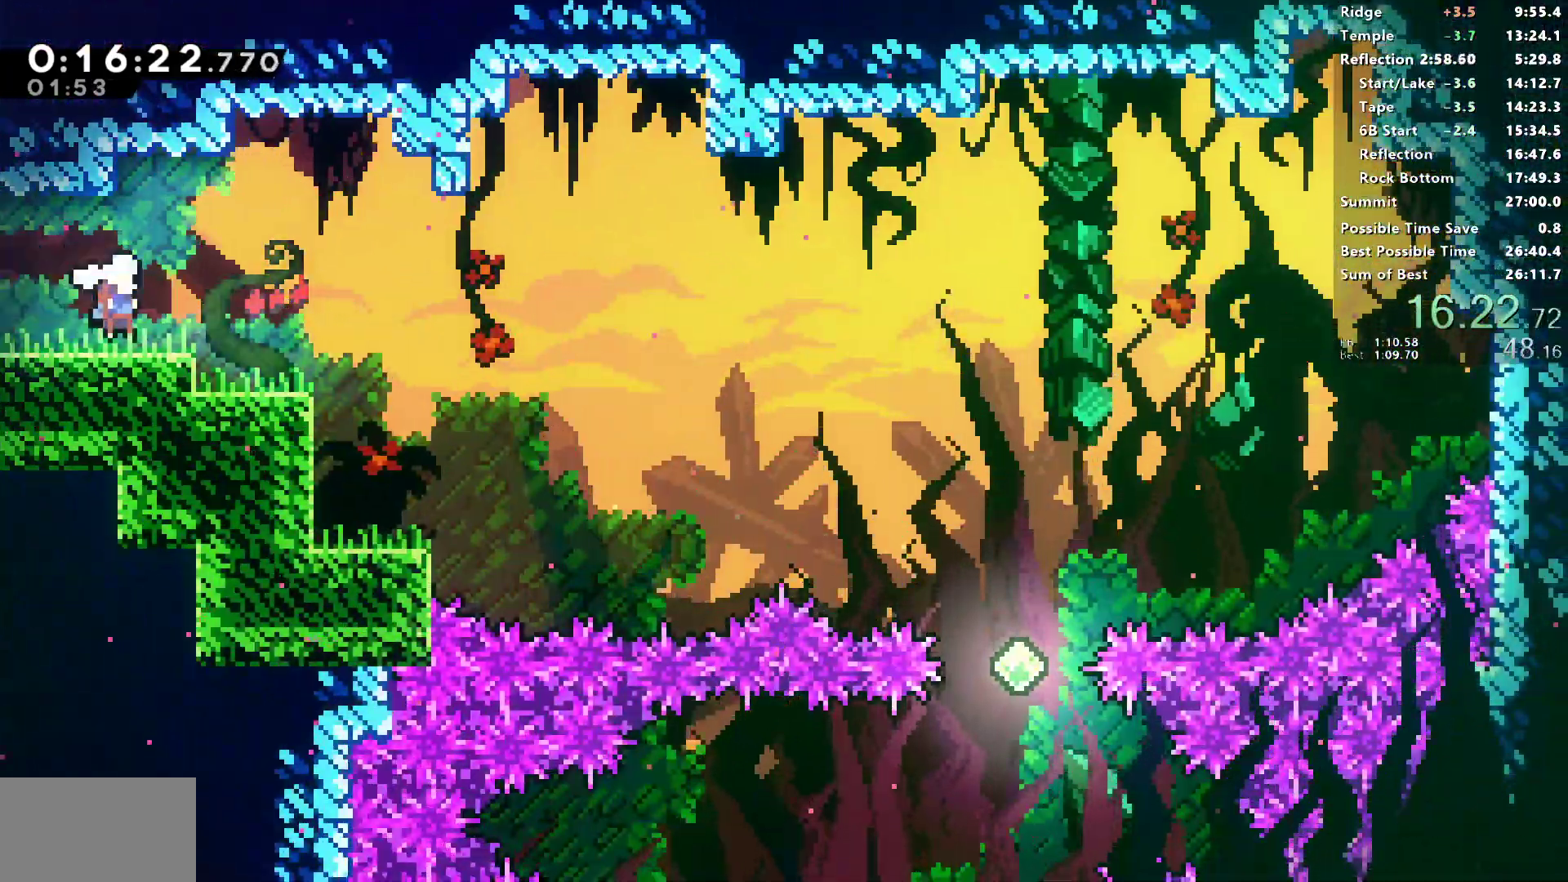
{"dt_ms": 500, "buttons": ["DPAD_RIGHT"], "left_stick": "center", "events": [[83, "CROSS", "down"], [183, "CROSS", "up"]]}
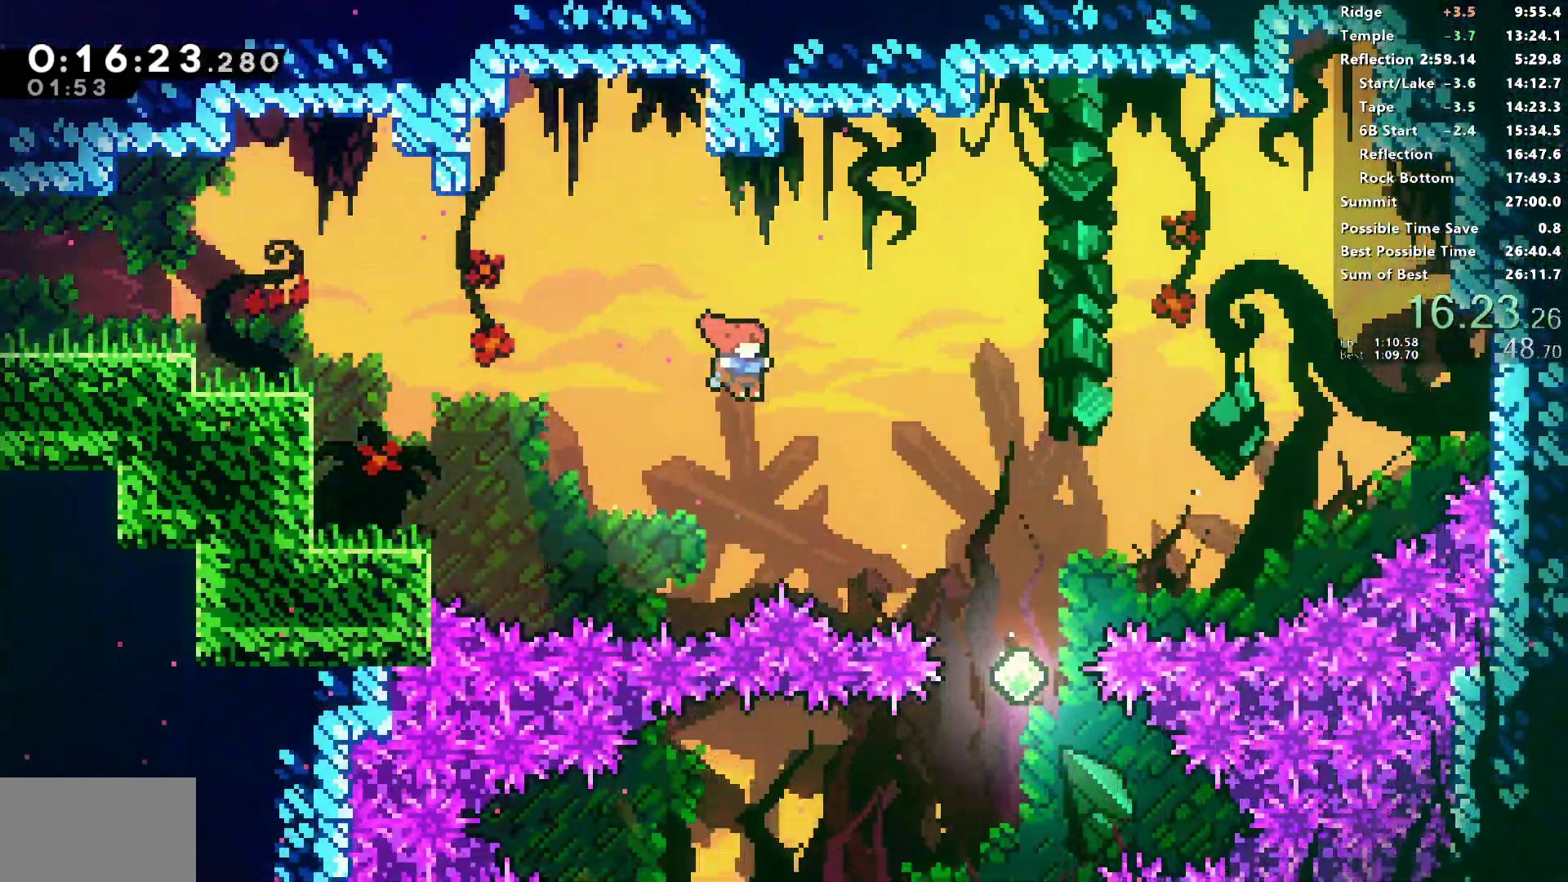
{"dt_ms": 500, "buttons": ["SQUARE", "DPAD_DOWN", "DPAD_LEFT"], "left_stick": "center", "events": [[317, "DPAD_RIGHT", "up"], [350, "DPAD_LEFT", "down"], [383, "DPAD_DOWN", "down"], [400, "SQUARE", "down"]]}